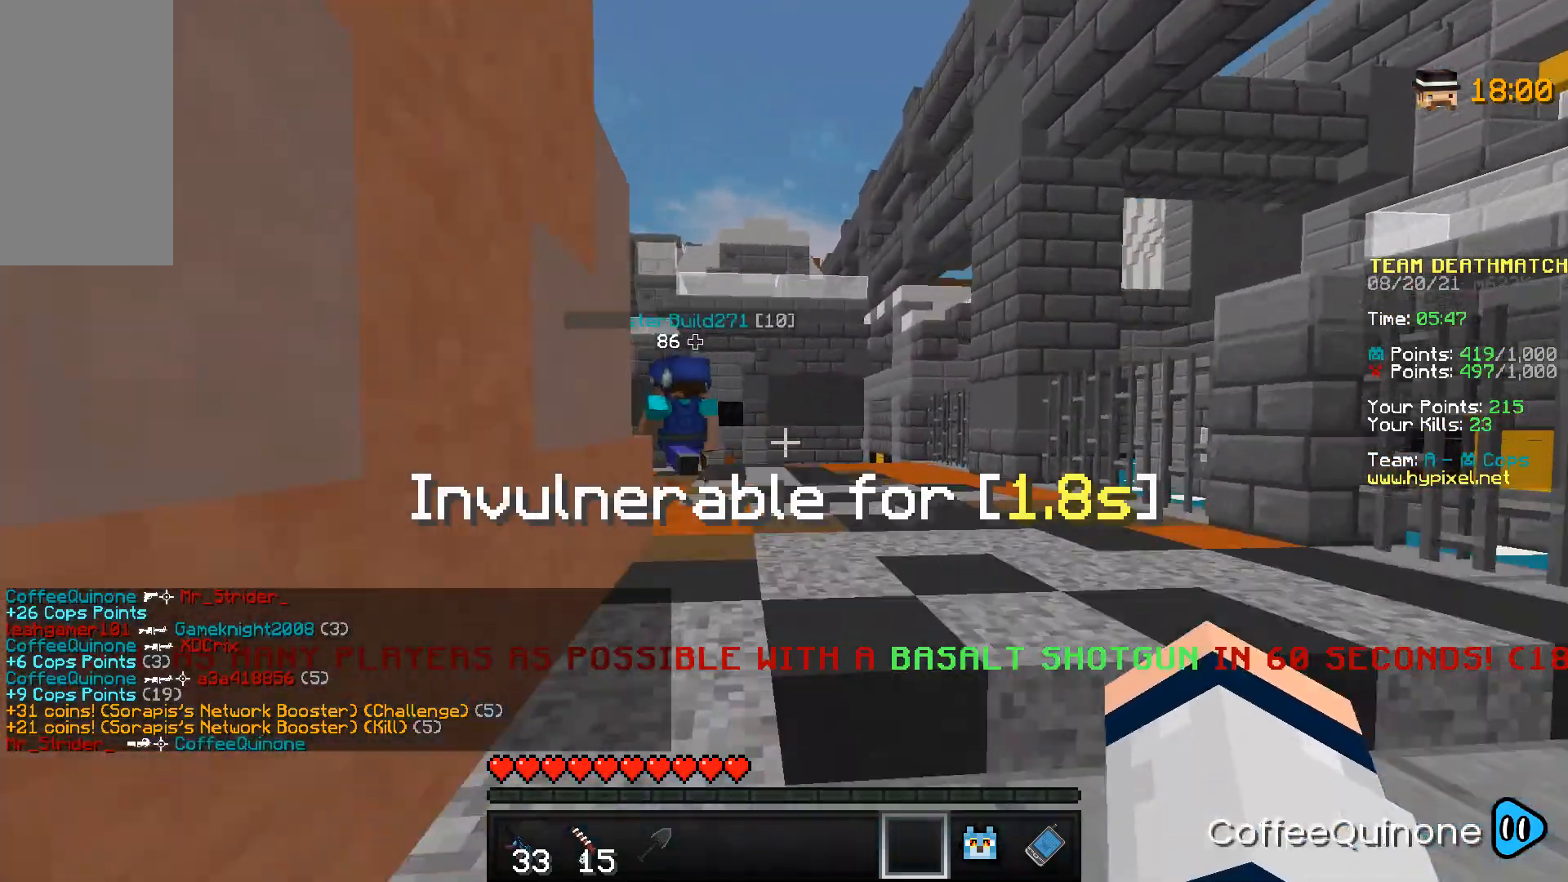
Gameplay with keyboard and mouse; each line is a JSON object with the keys and mouse buttons held at the frame after it. "events" lists presses ("down") and releases ("up") of "a", "d", "s", "space", "w", "mouse_left" and "mouse_right" between this image and that frame as [ms after this image, input, new state], when the widget could be followed in between. "mouse_left", "mouse_right" = the "left", "right" buttons of the "mouse" list. No other keys are recorded. Fast repeated clicks can show as one long hold. Mouse movement is not recorded.
{"keys": ["w"], "mouse": [], "events": [[66, "space", "up"], [266, "space", "down"], [467, "space", "up"]]}
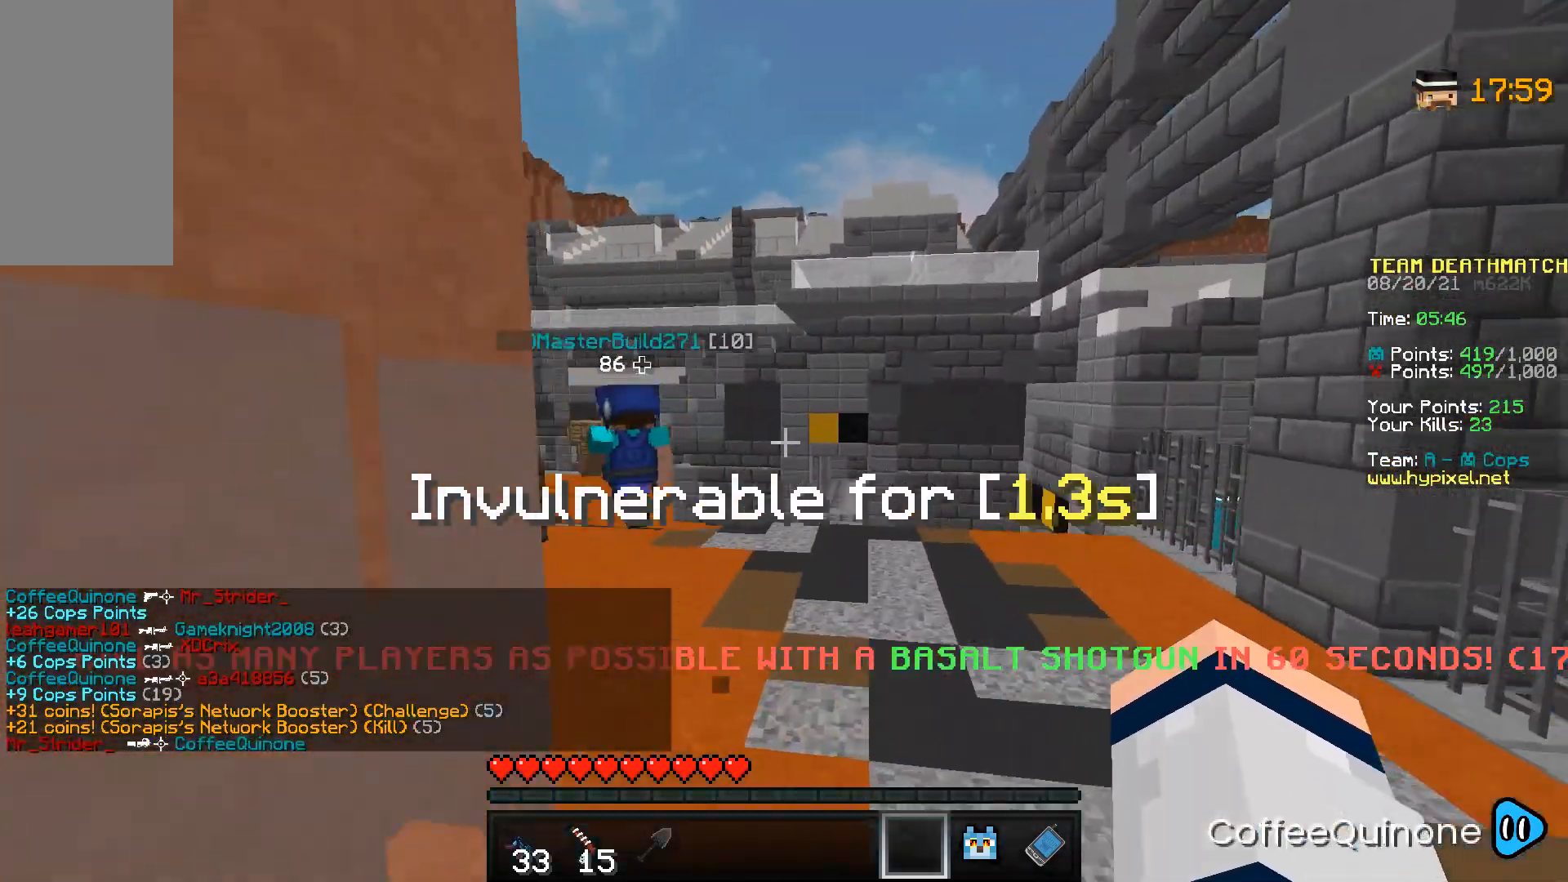
{"keys": ["w"], "mouse": [], "events": [[234, "space", "down"], [501, "space", "up"]]}
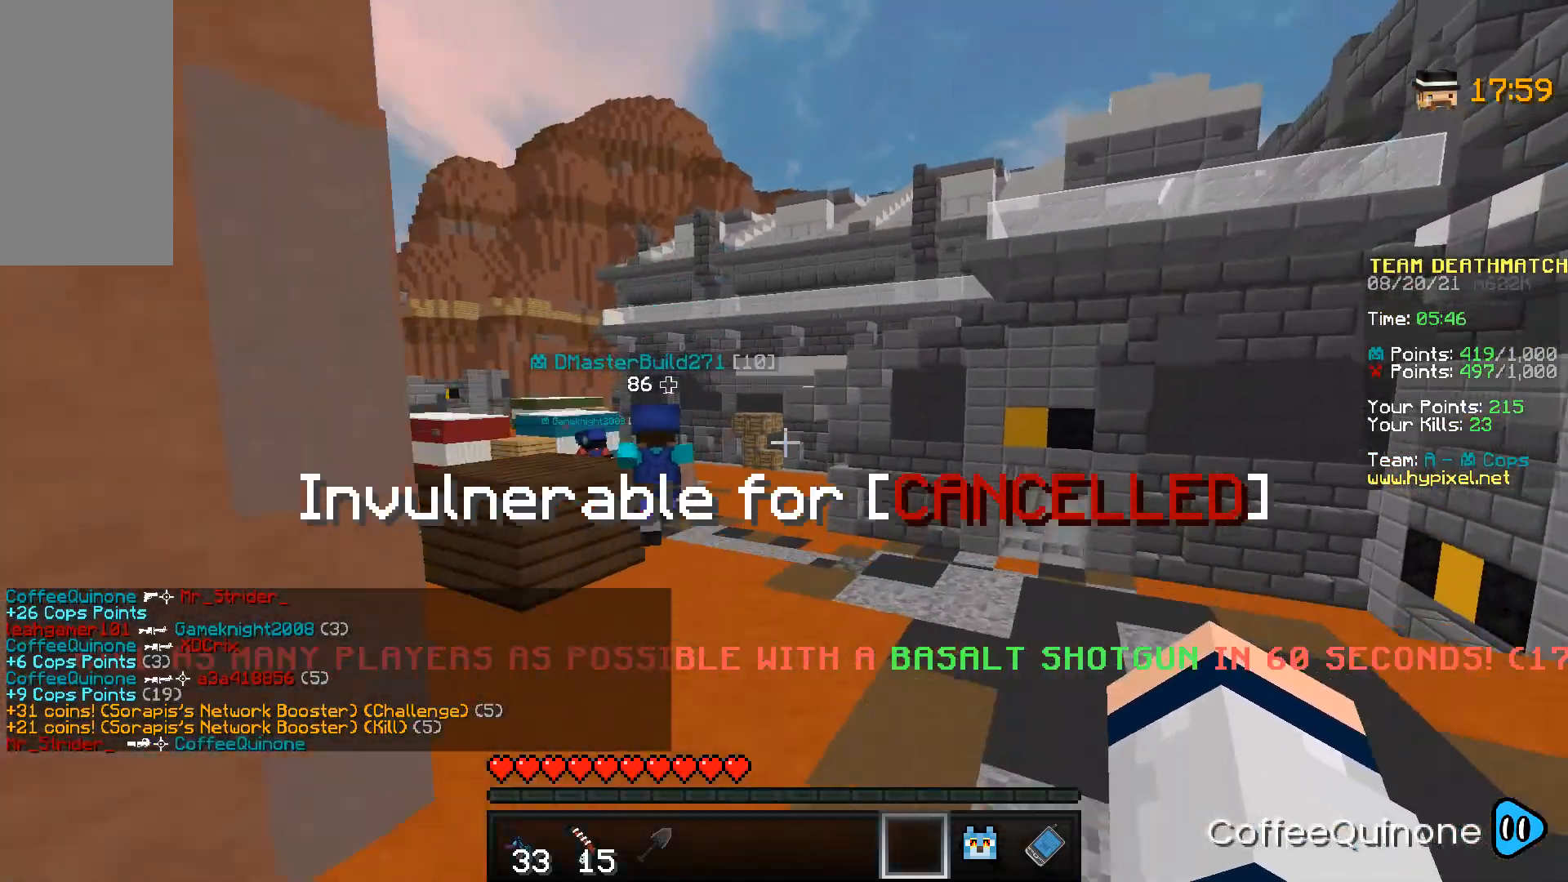
{"keys": ["space", "w"], "mouse": [], "events": [[266, "space", "down"]]}
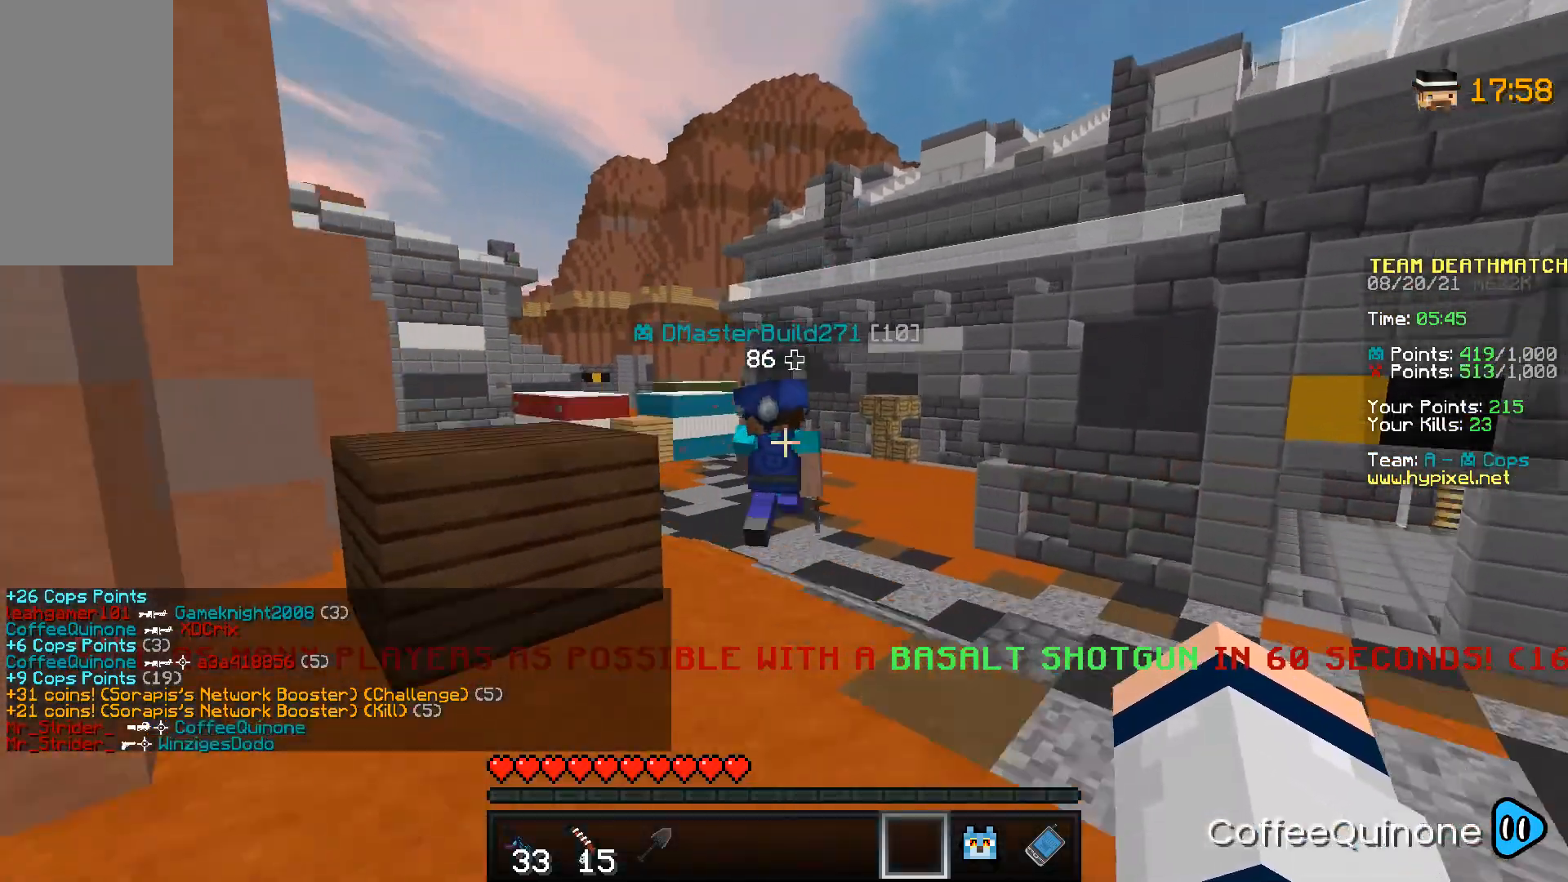
{"keys": ["space", "w"], "mouse": [], "events": [[33, "space", "up"], [367, "space", "down"]]}
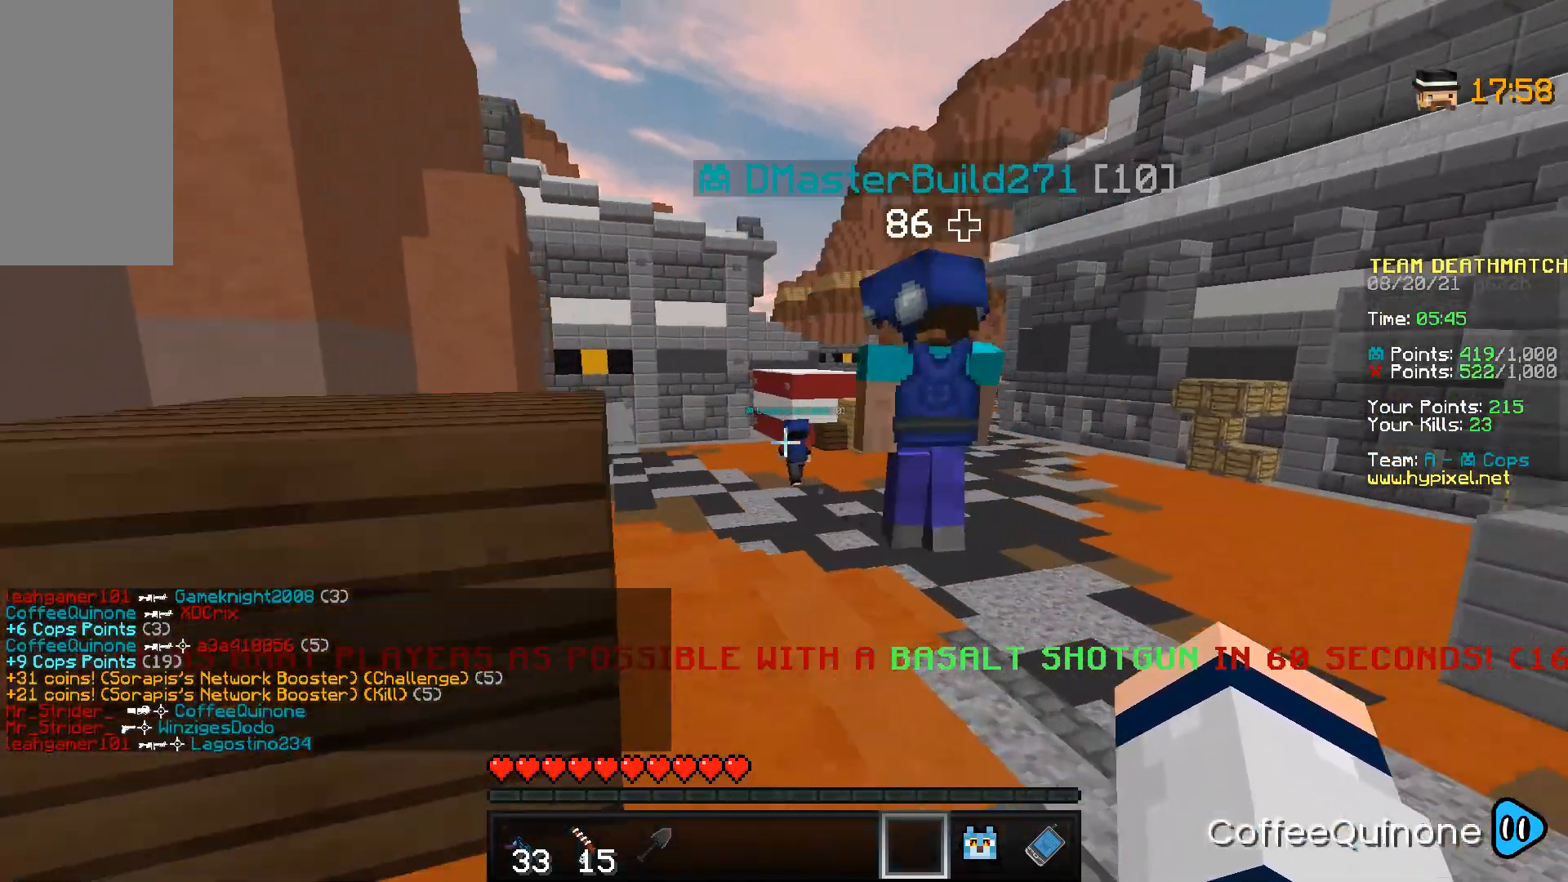
{"keys": ["space", "w"], "mouse": [], "events": [[166, "space", "up"], [467, "space", "down"]]}
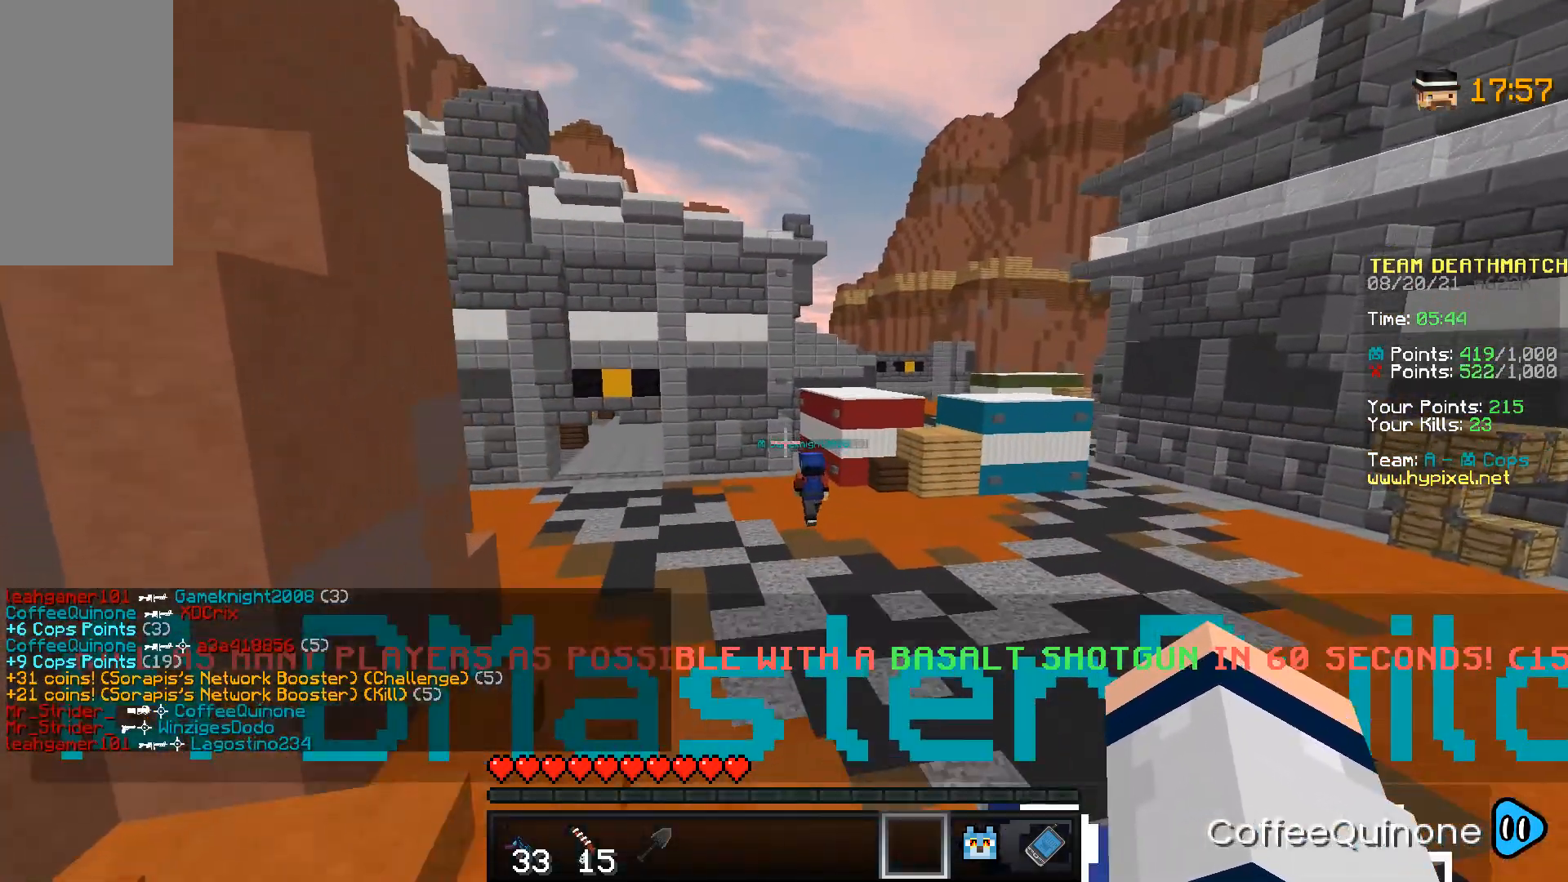
{"keys": ["w"], "mouse": [], "events": [[300, "space", "up"]]}
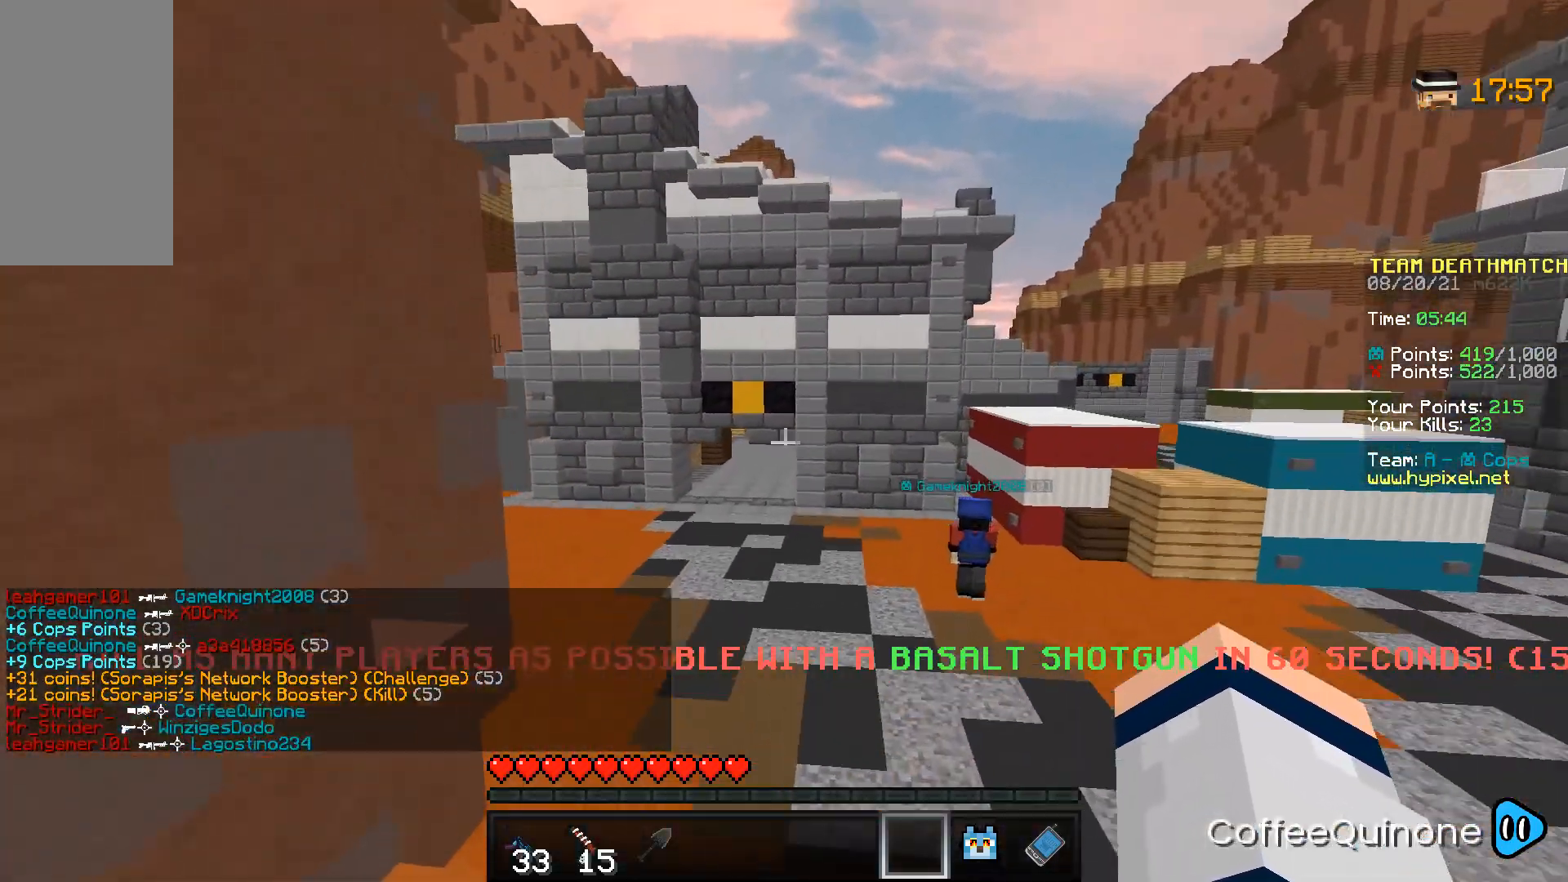
{"keys": ["space", "w"], "mouse": [], "events": [[400, "space", "down"]]}
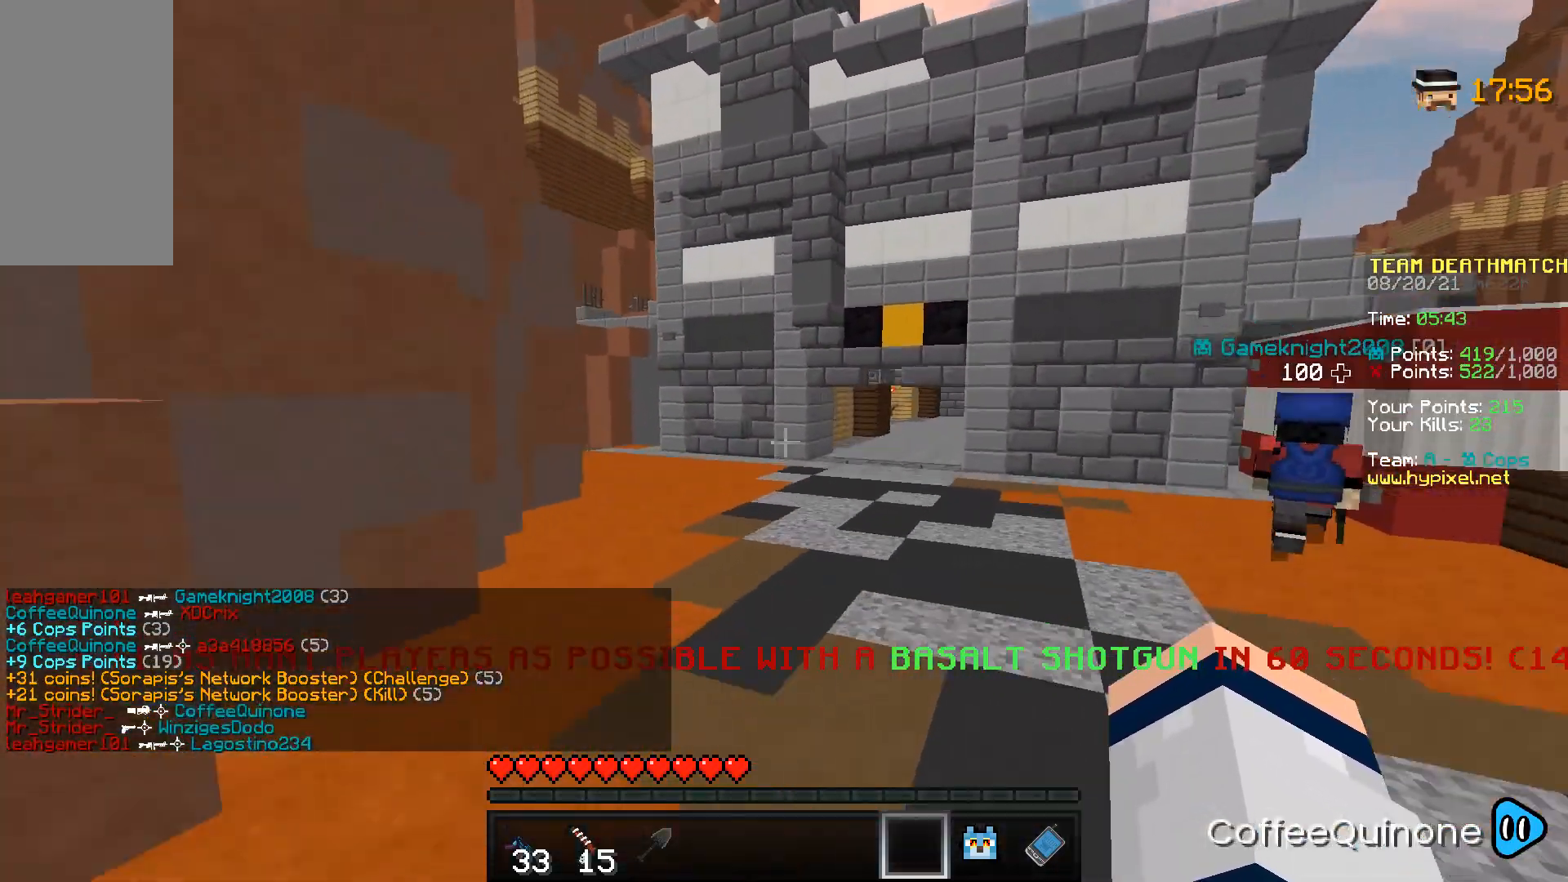
{"keys": ["a", "space", "w"], "mouse": [], "events": [[167, "space", "up"], [334, "a", "down"], [467, "space", "down"]]}
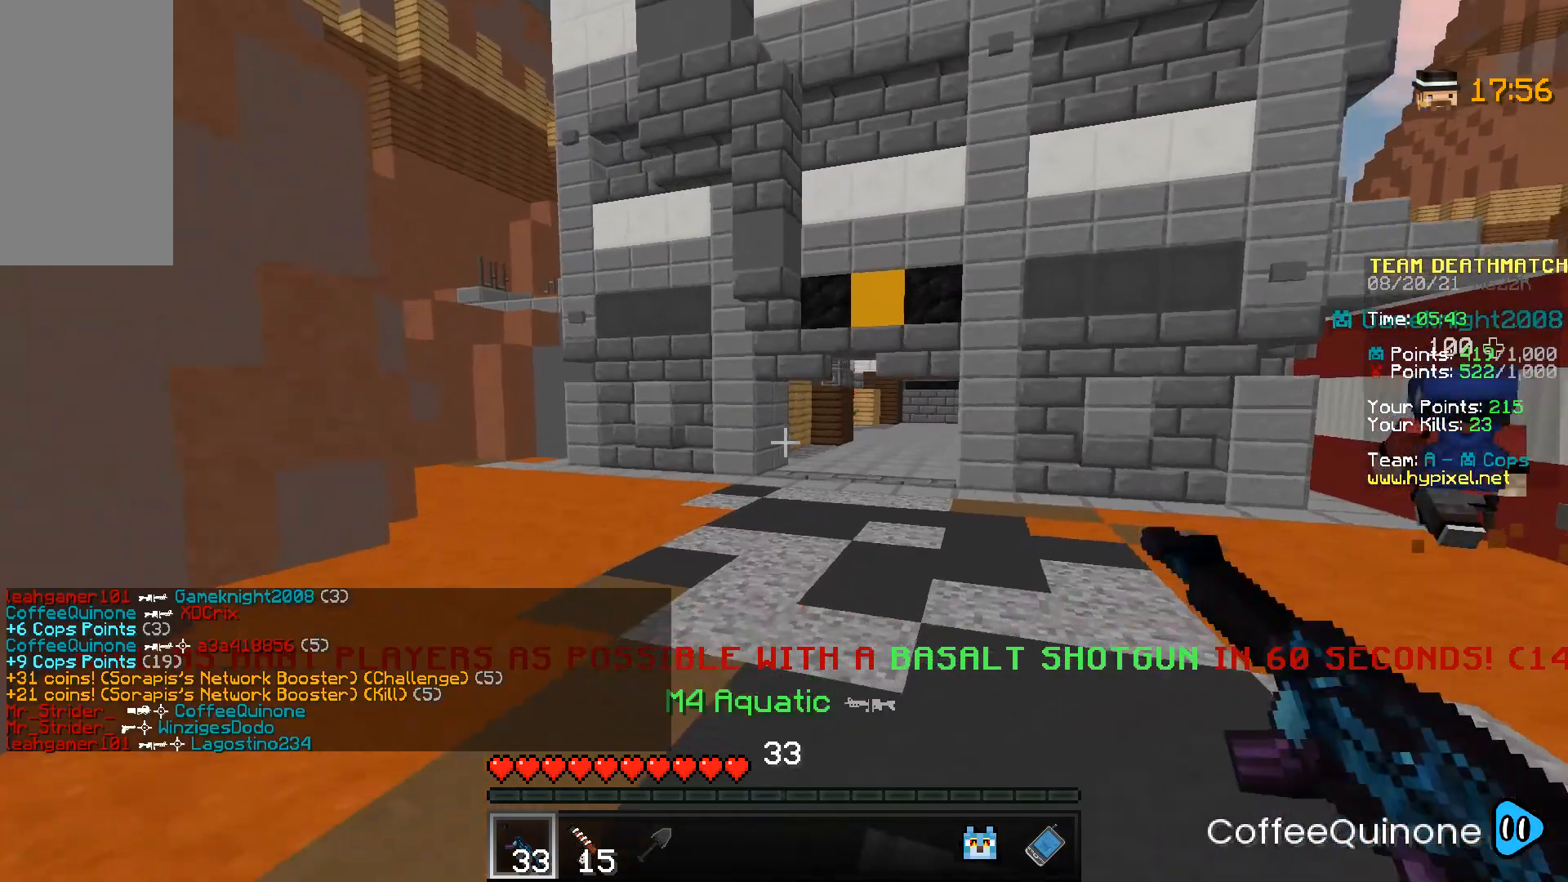
{"keys": ["a", "w"], "mouse": [], "events": [[200, "space", "up"]]}
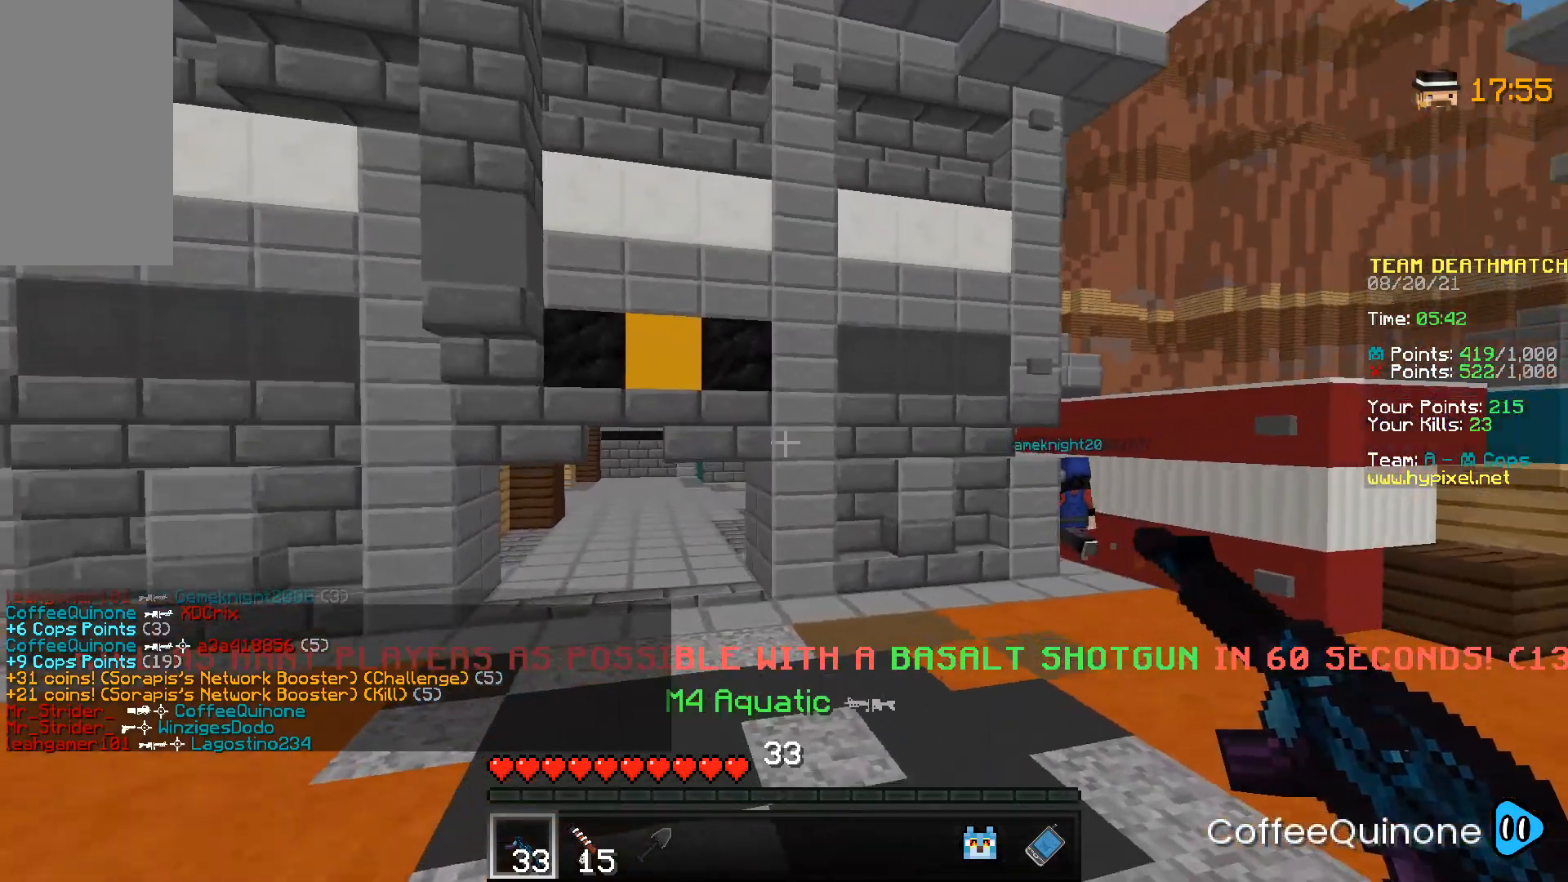
{"keys": ["a", "w"], "mouse": [], "events": []}
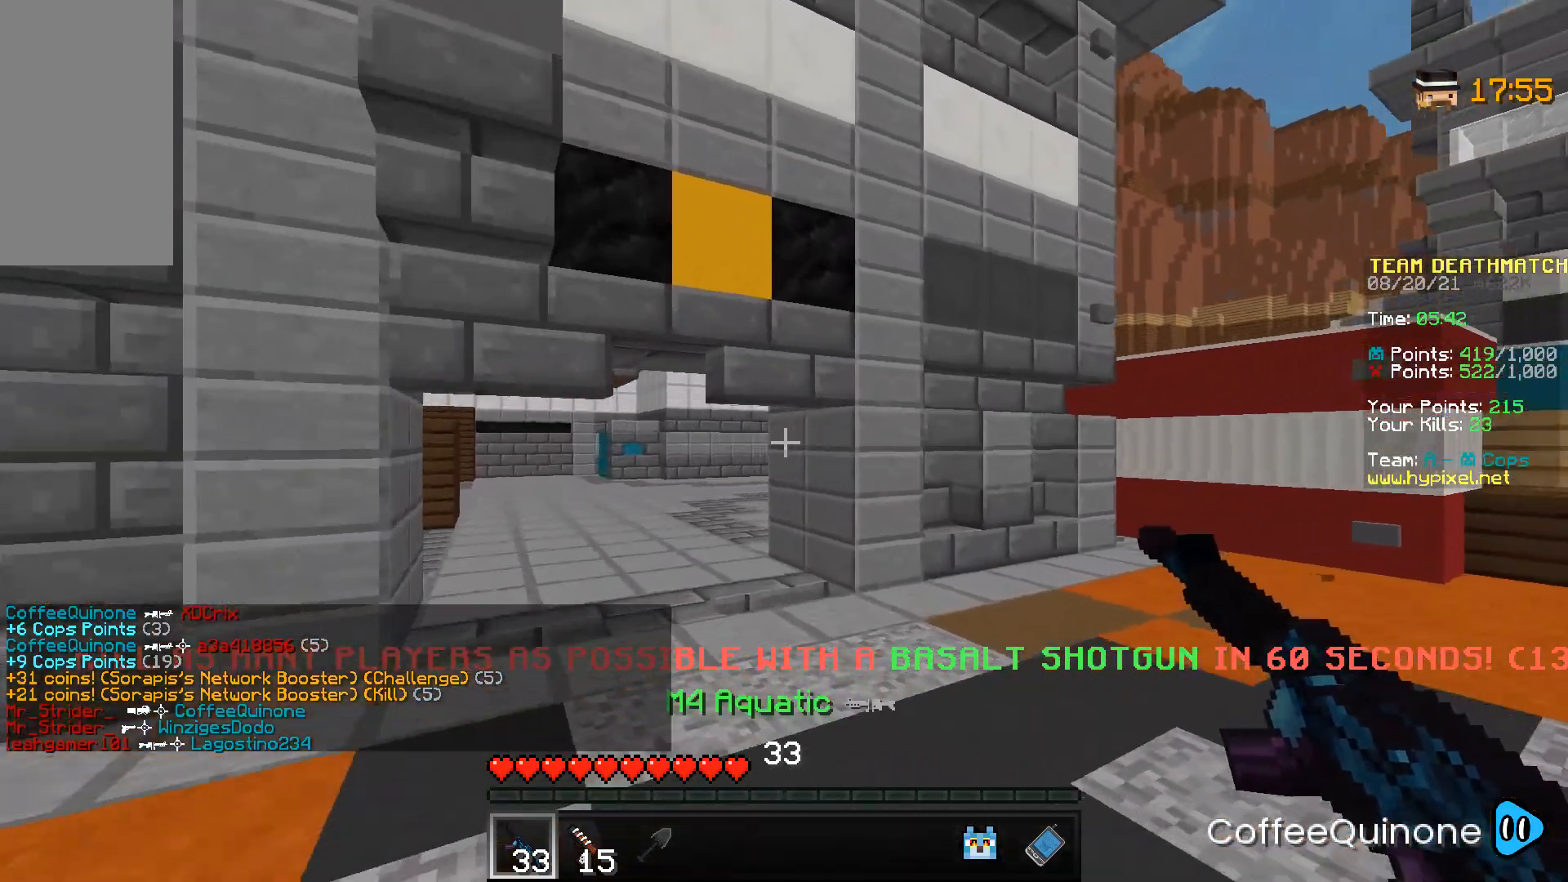
{"keys": ["w"], "mouse": [], "events": [[400, "a", "up"]]}
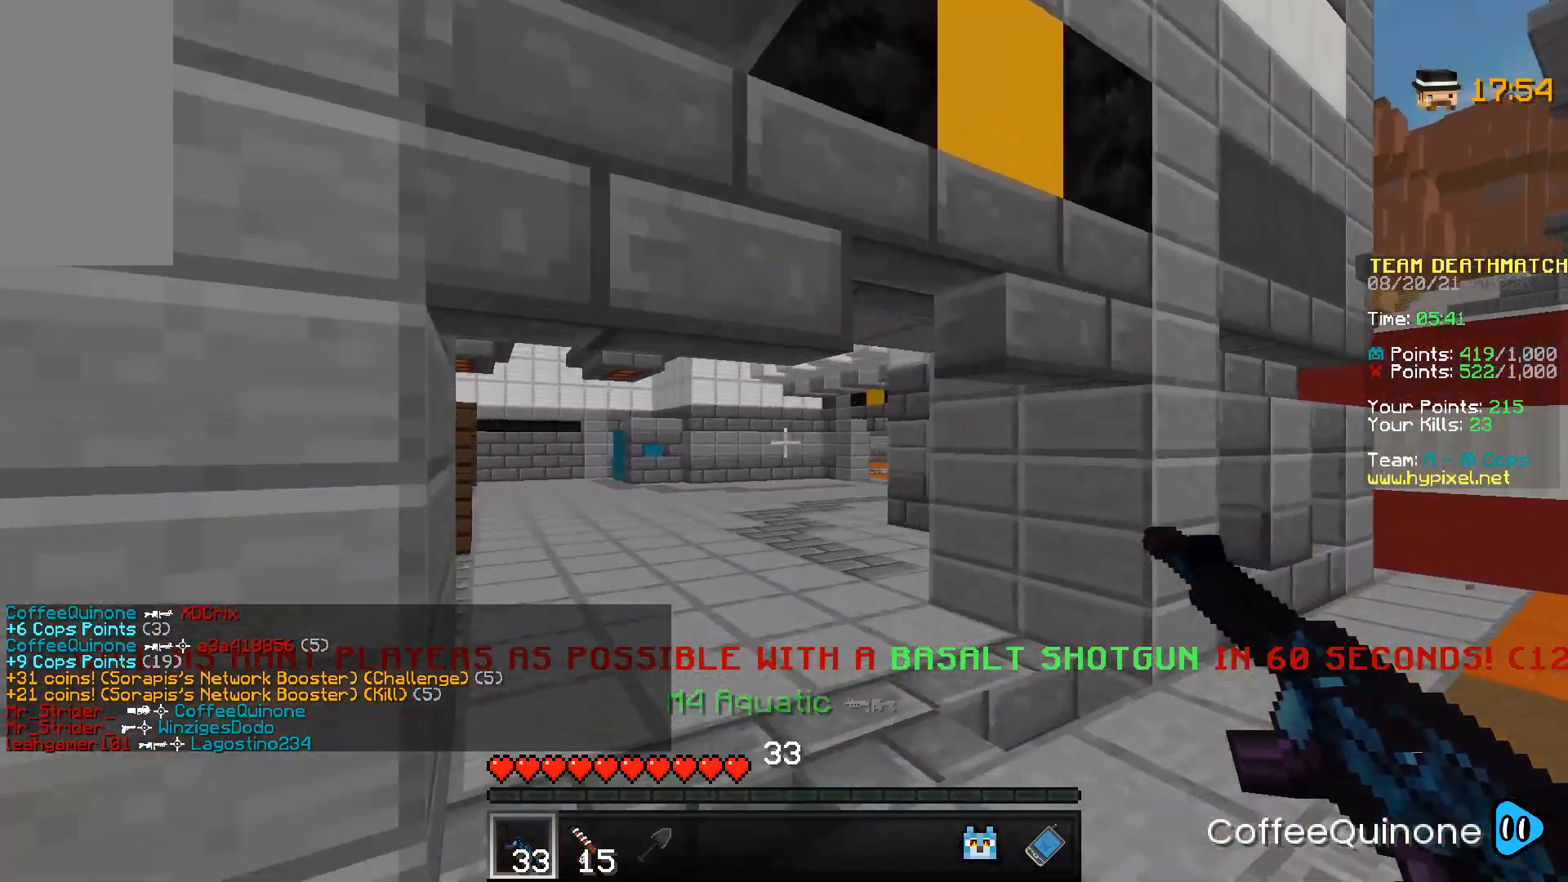
{"keys": ["a", "w"], "mouse": [], "events": [[234, "a", "down"], [367, "space", "down"], [467, "space", "up"]]}
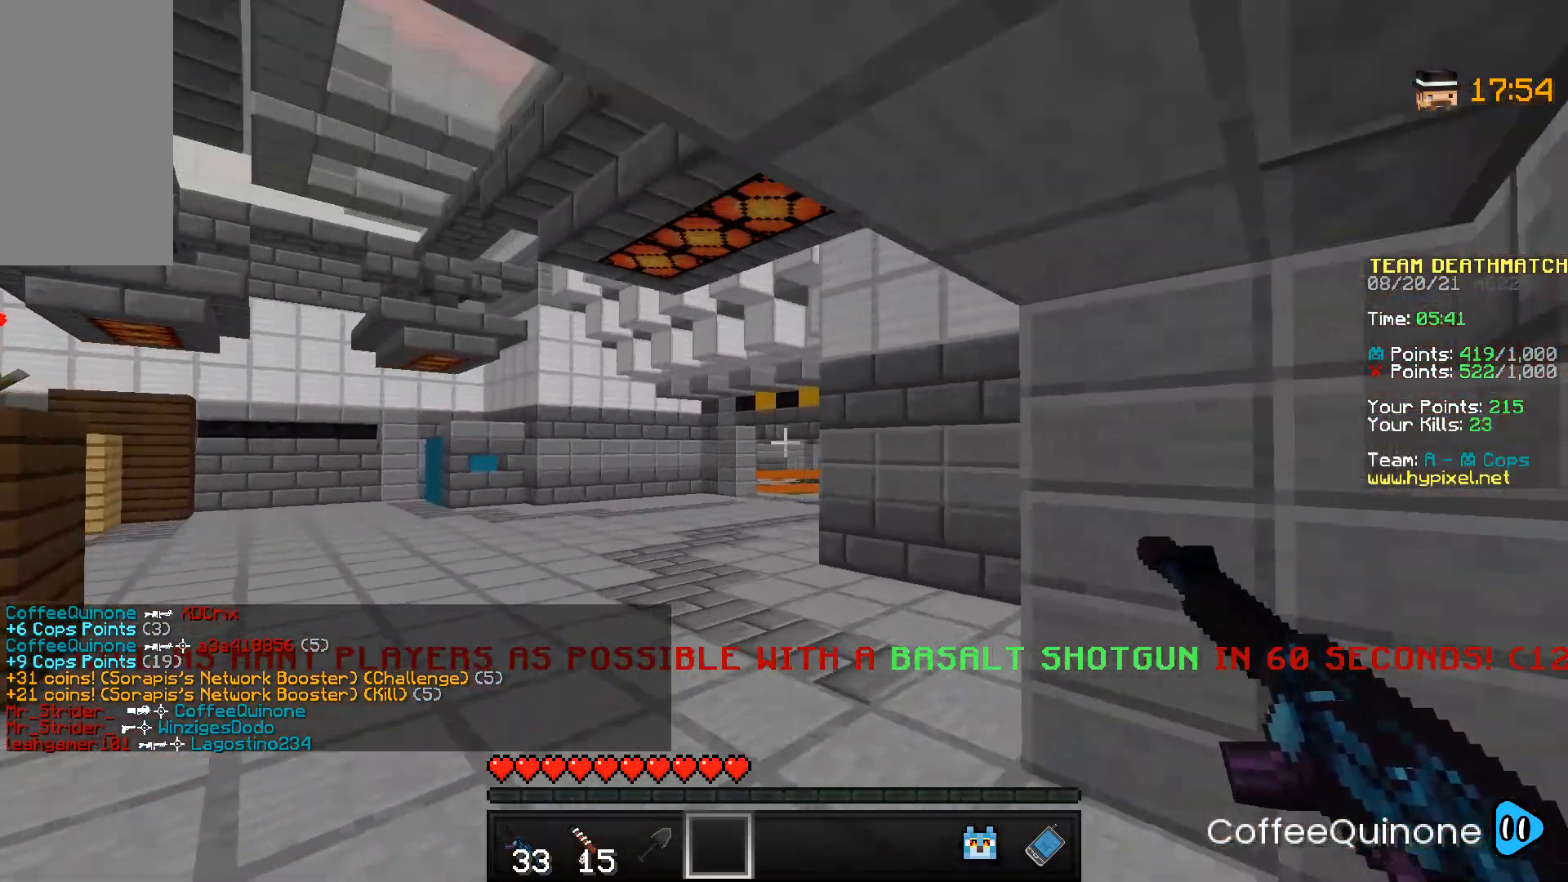
{"keys": ["a", "w"], "mouse": [], "events": [[66, "space", "down"], [400, "space", "up"]]}
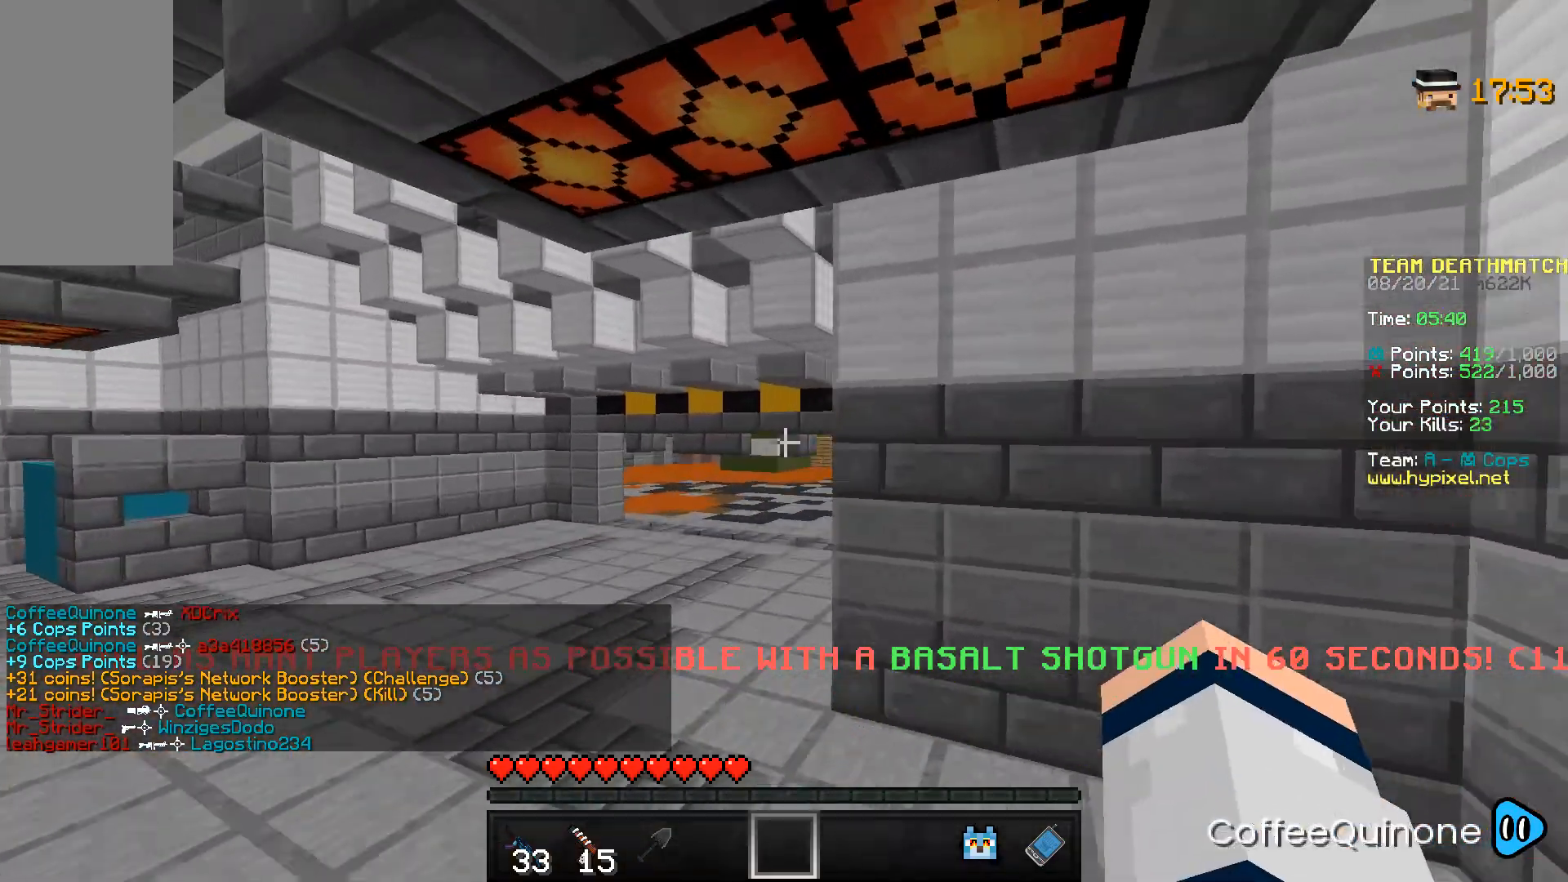
{"keys": ["a", "w"], "mouse": [], "events": [[200, "a", "up"], [501, "a", "down"]]}
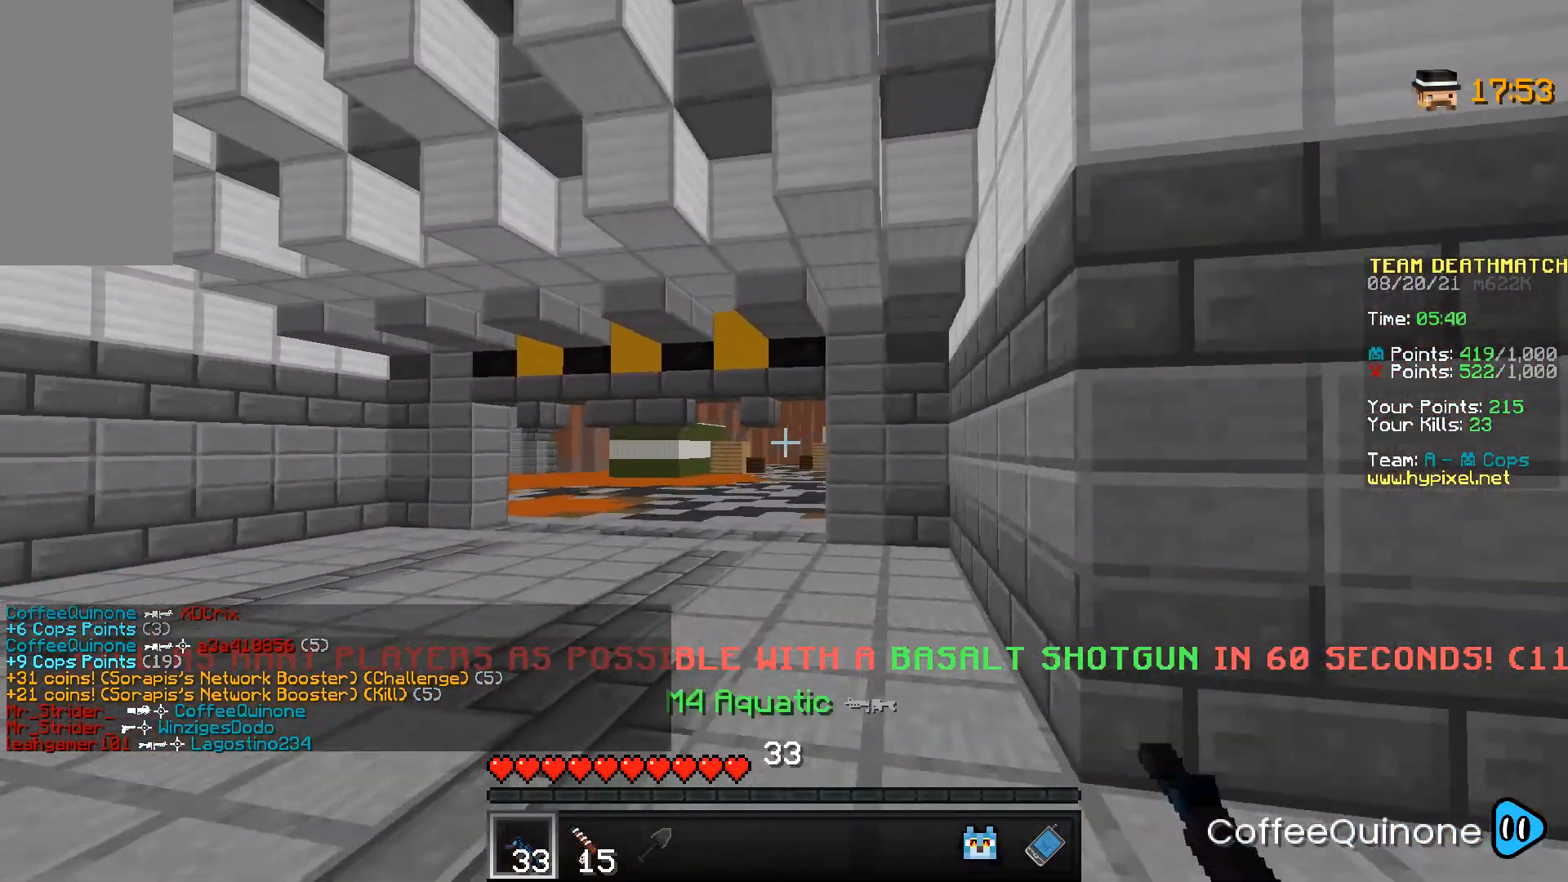
{"keys": ["a", "w"], "mouse": [], "events": []}
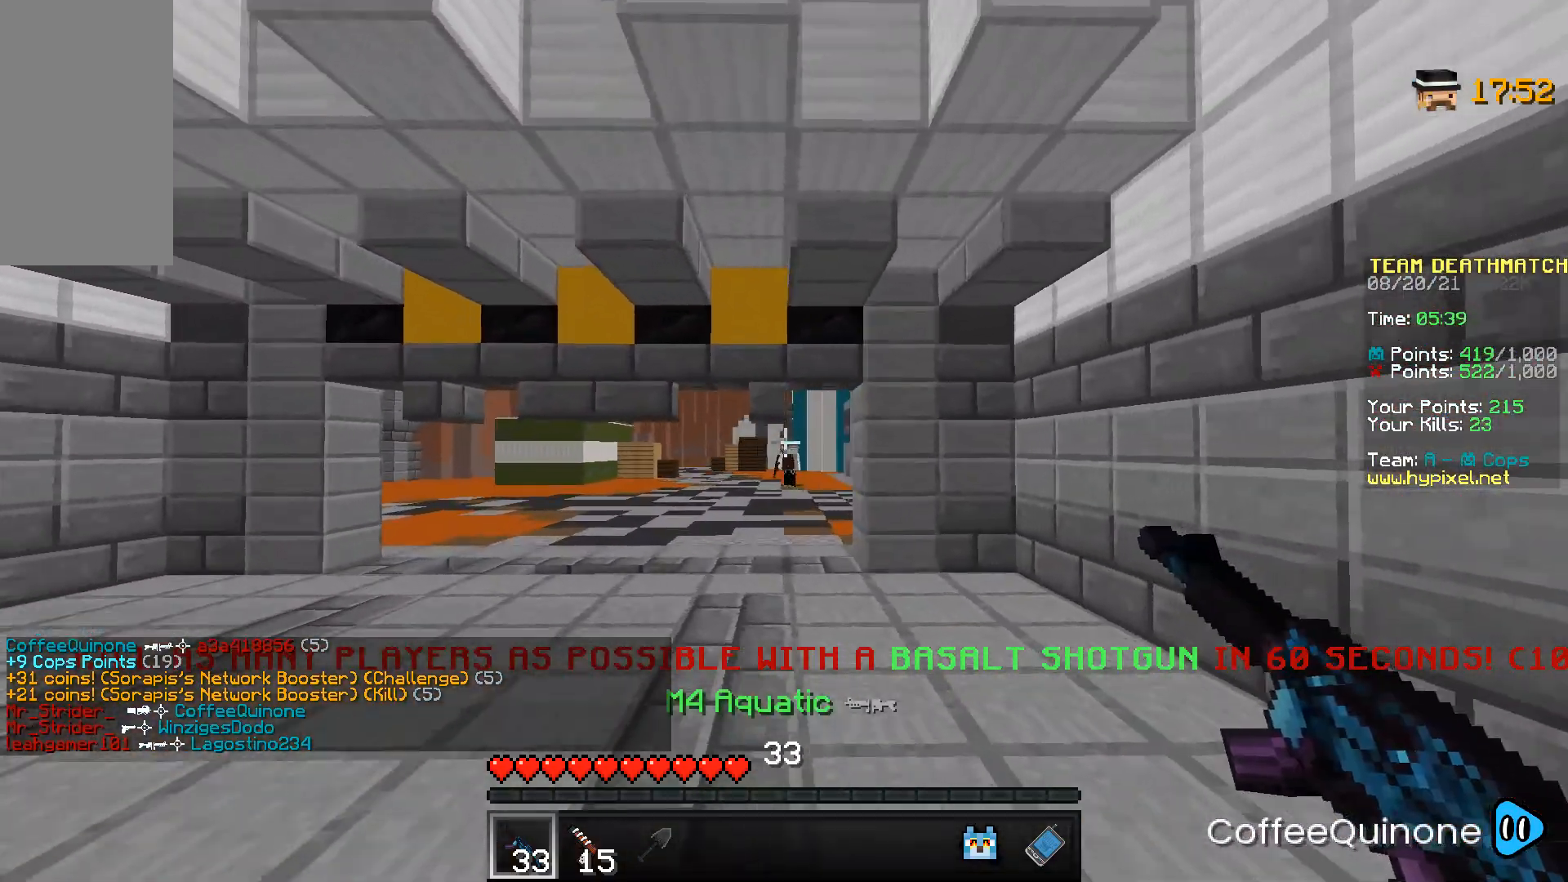
{"keys": ["a"], "mouse": ["right"], "events": [[200, "mouse_right", "down"], [300, "w", "up"]]}
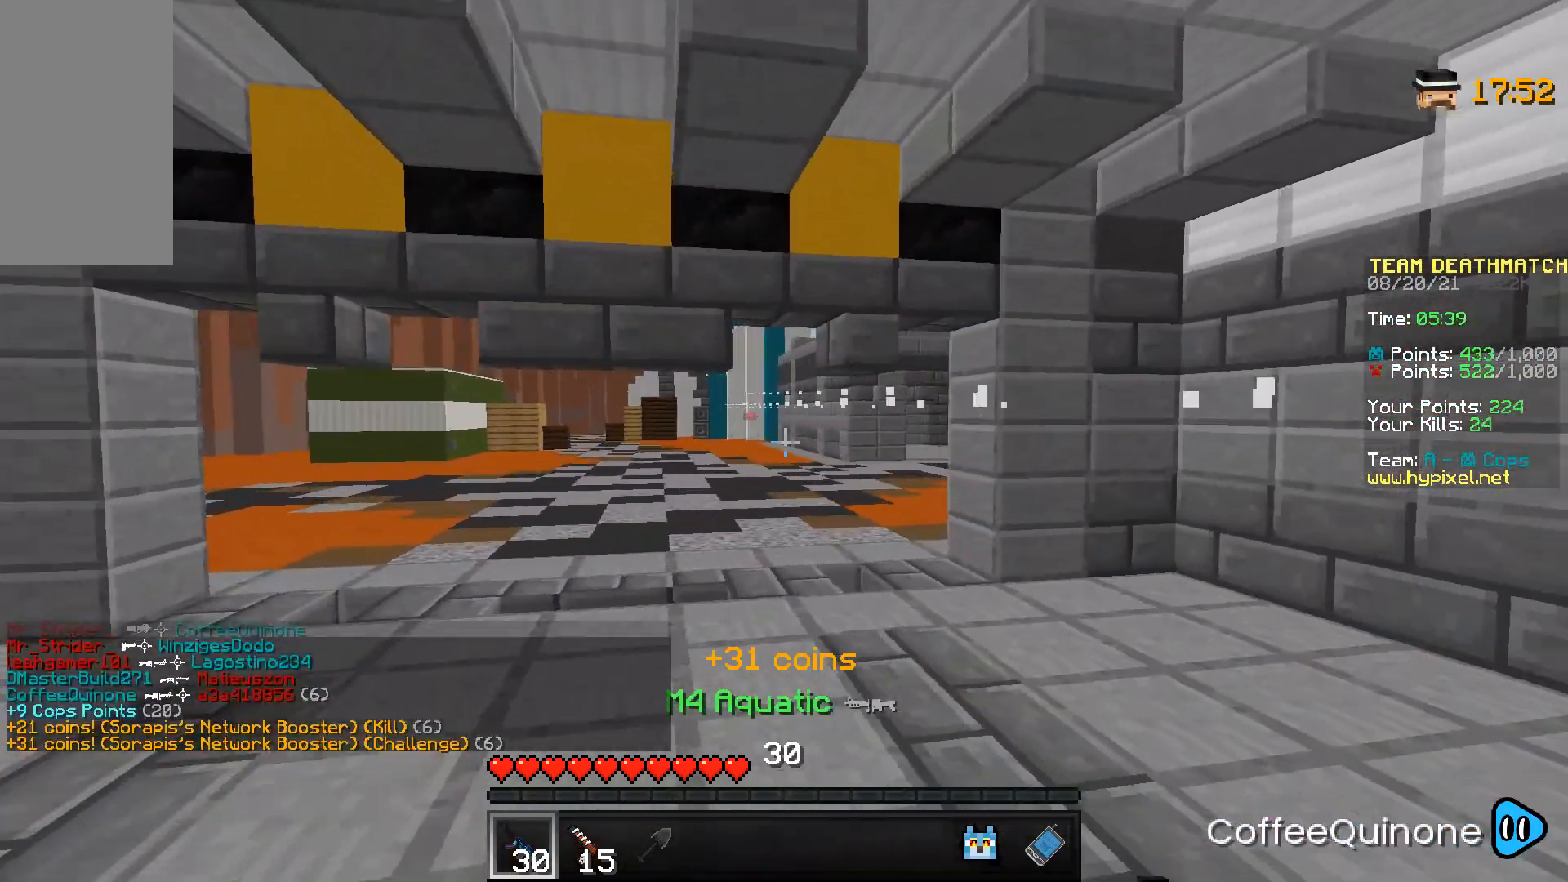
{"keys": ["a"], "mouse": [], "events": [[200, "mouse_right", "up"]]}
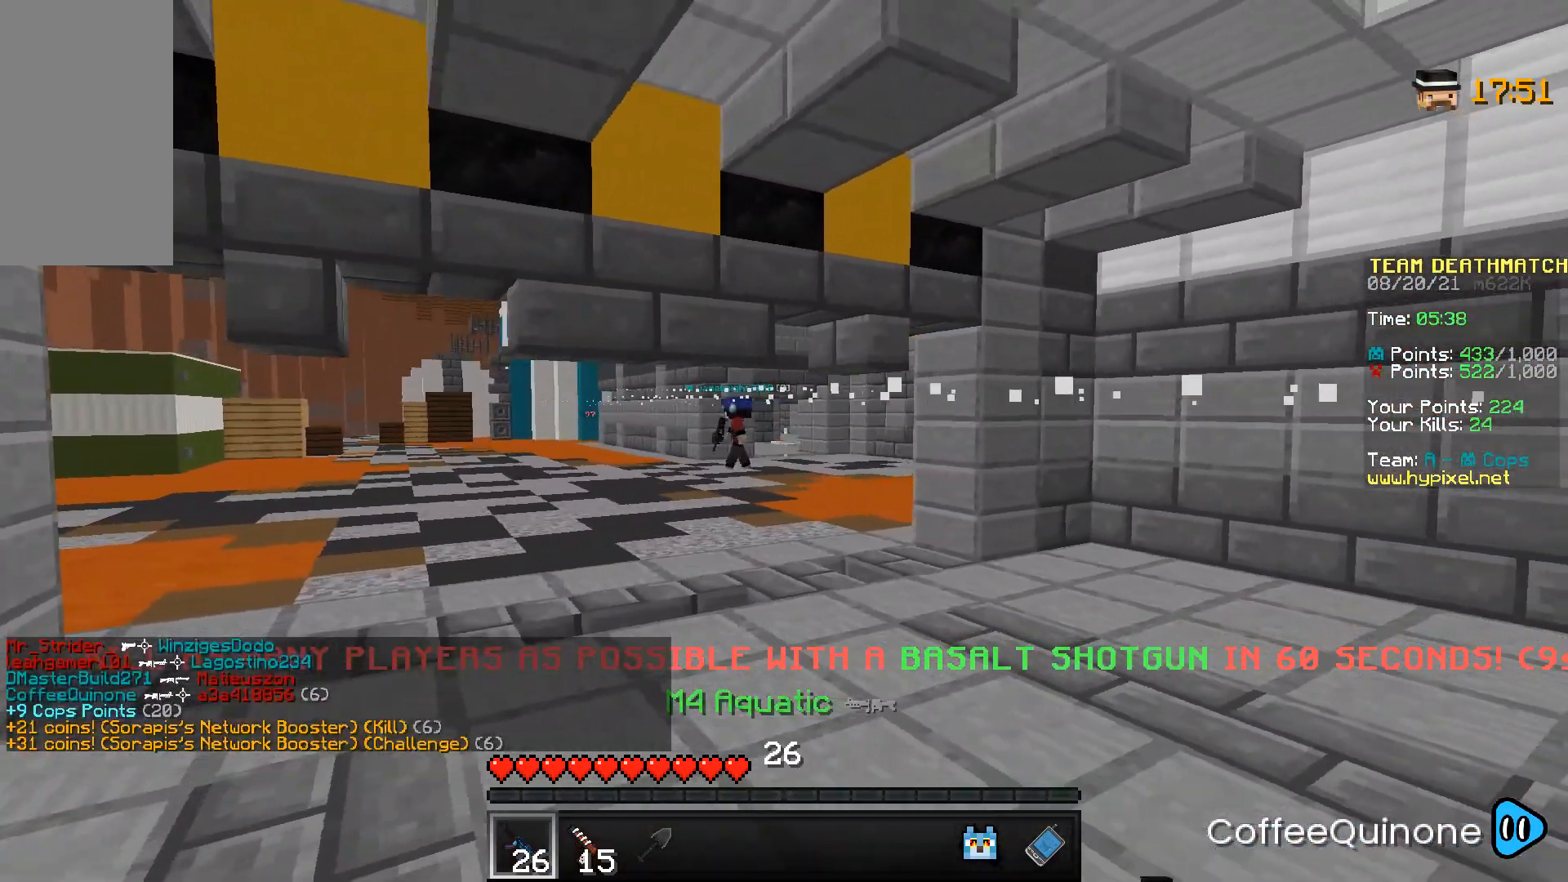
{"keys": ["a"], "mouse": [], "events": []}
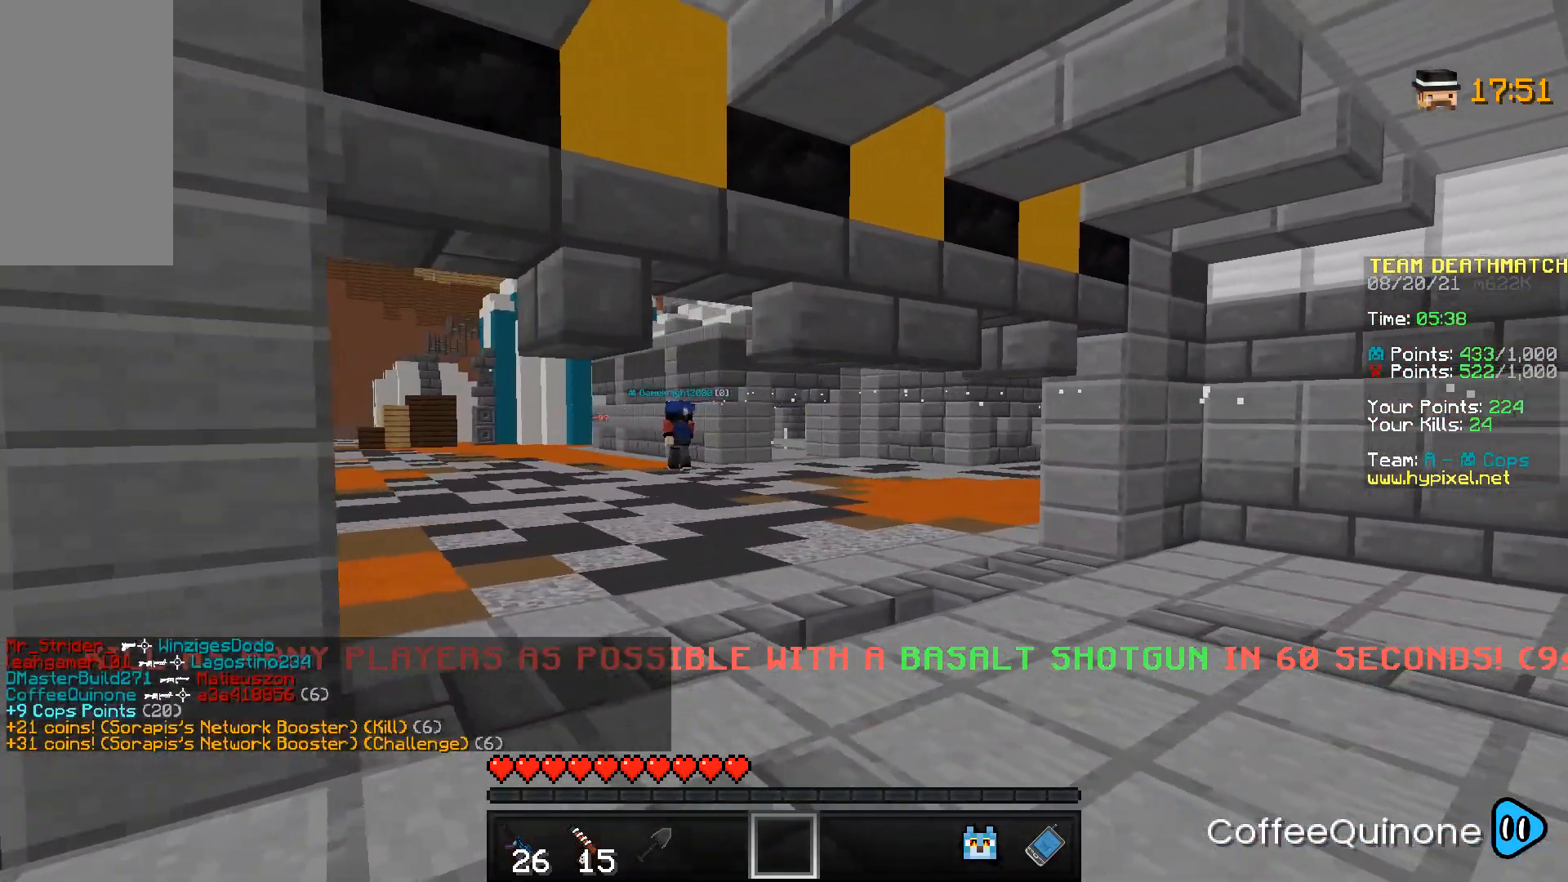
{"keys": ["w"], "mouse": [], "events": [[33, "w", "down"], [66, "a", "up"], [333, "a", "down"], [433, "a", "up"]]}
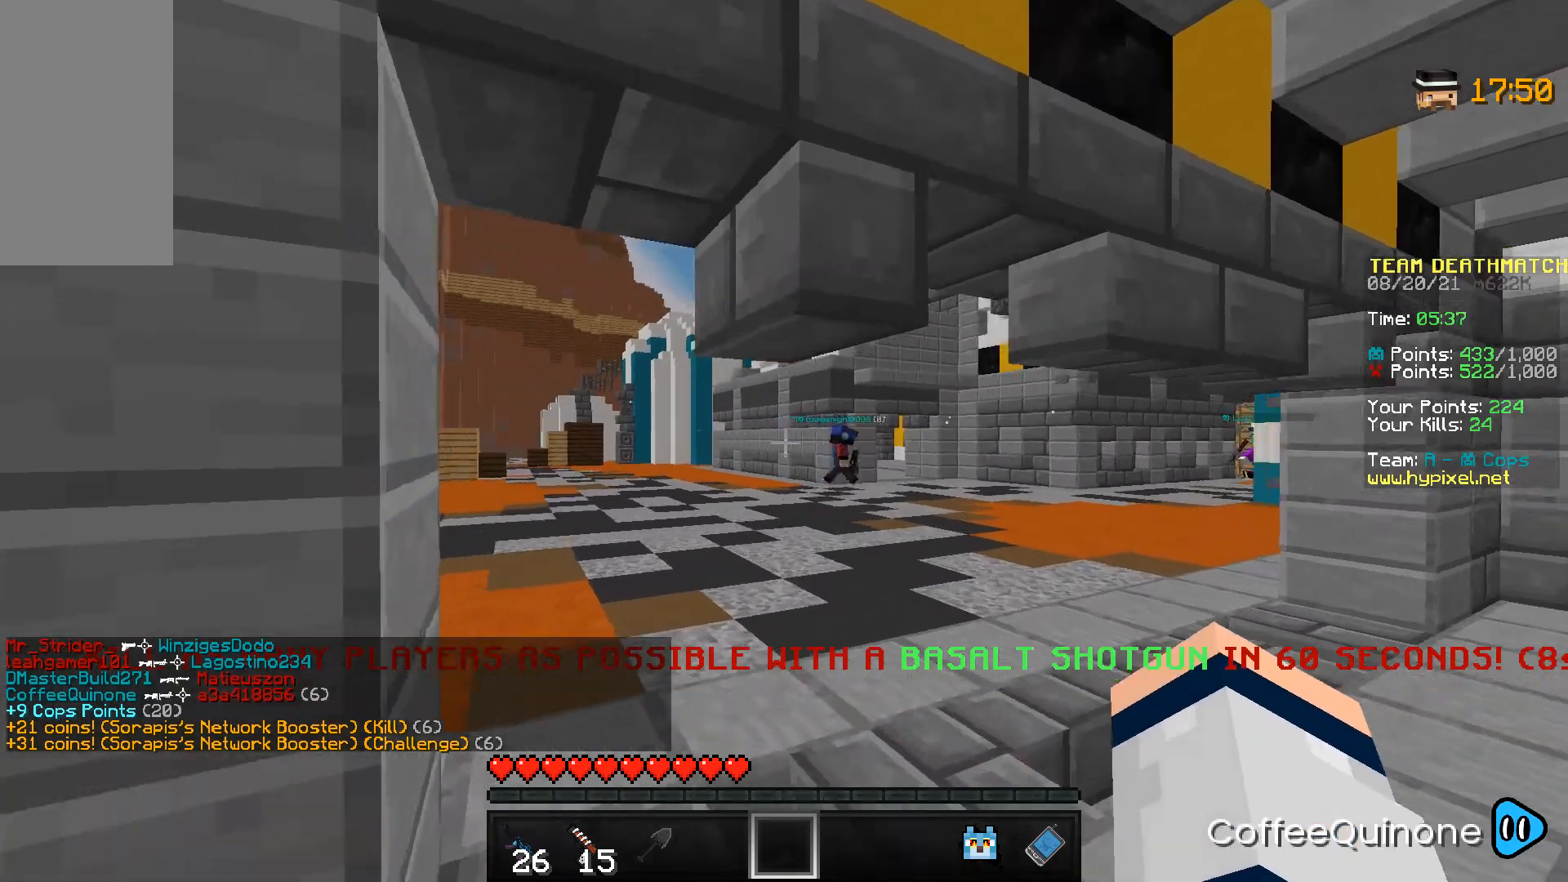
{"keys": ["a", "w"], "mouse": [], "events": [[400, "a", "down"]]}
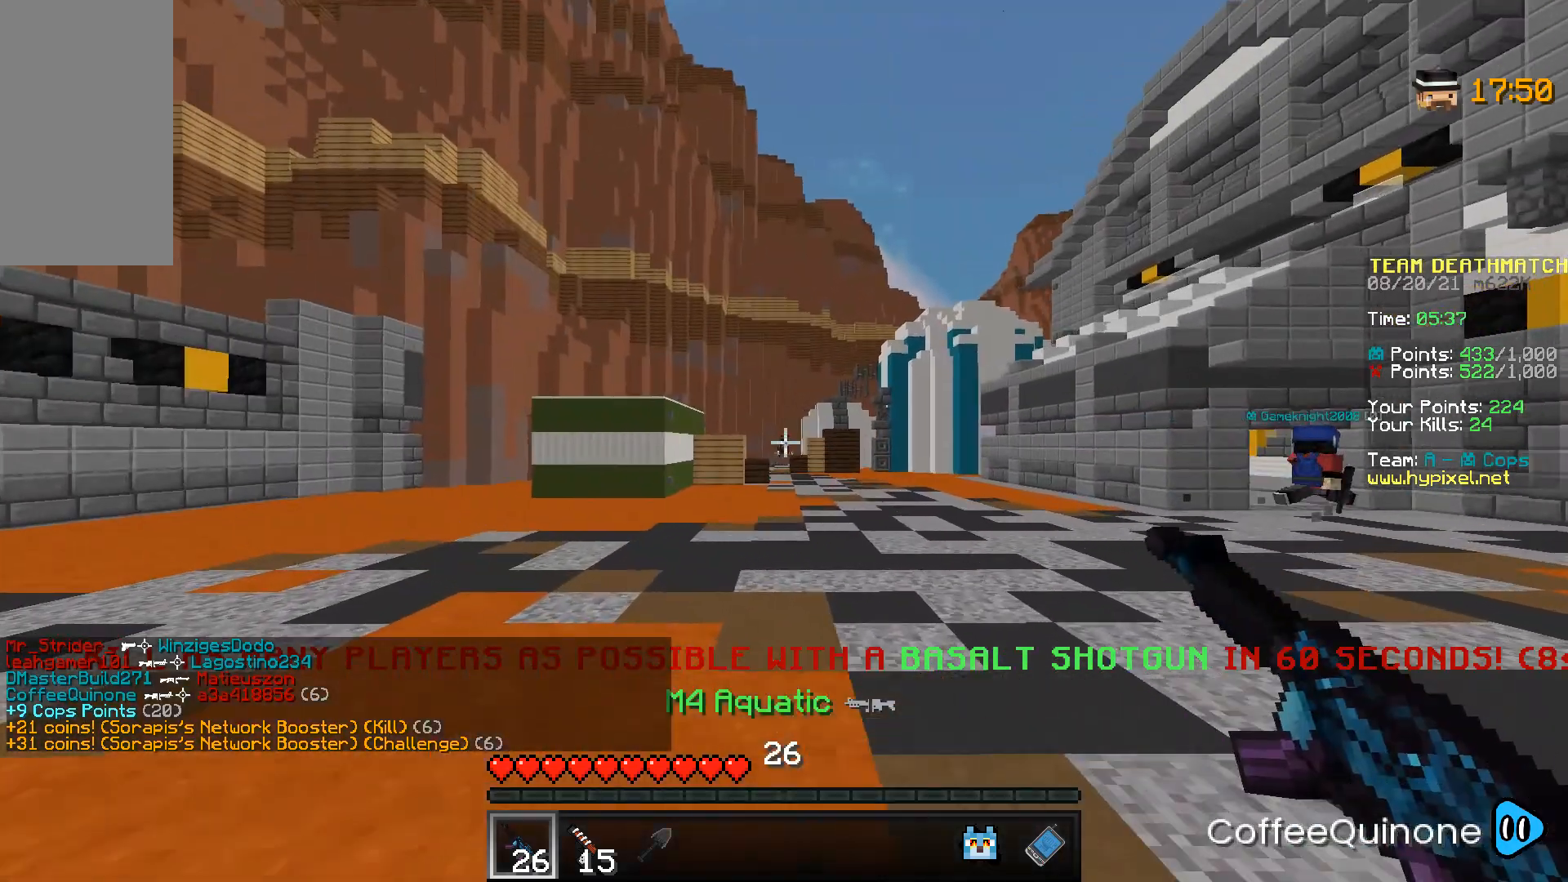
{"keys": [], "mouse": ["right"], "events": [[100, "mouse_right", "down"], [367, "w", "up"], [433, "mouse_right", "up"], [467, "a", "up"], [500, "mouse_right", "down"]]}
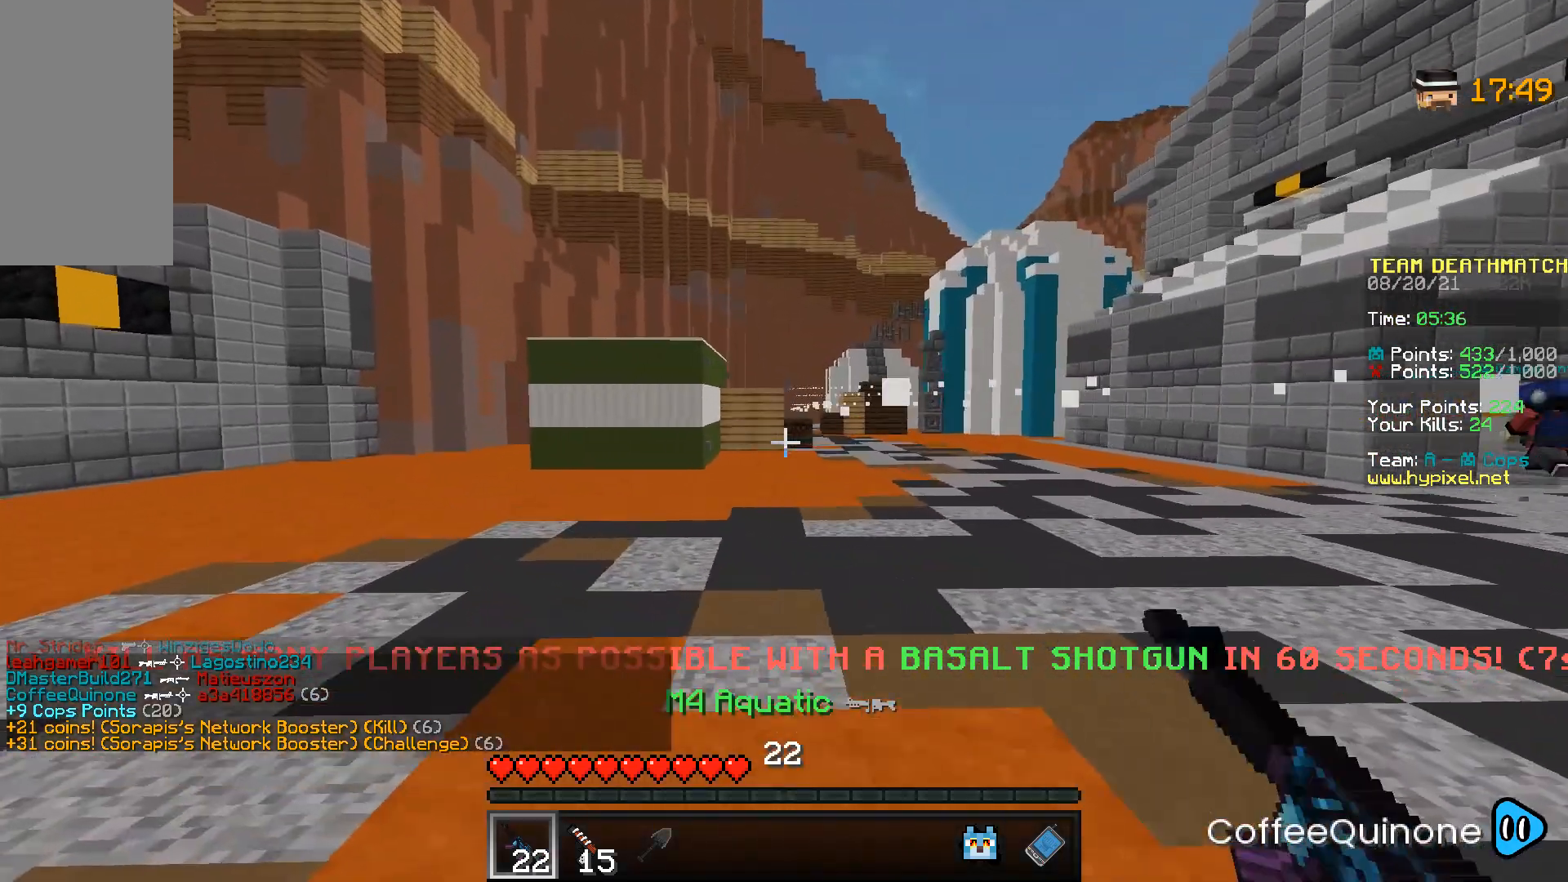
{"keys": ["d"], "mouse": ["right"], "events": [[33, "d", "down"]]}
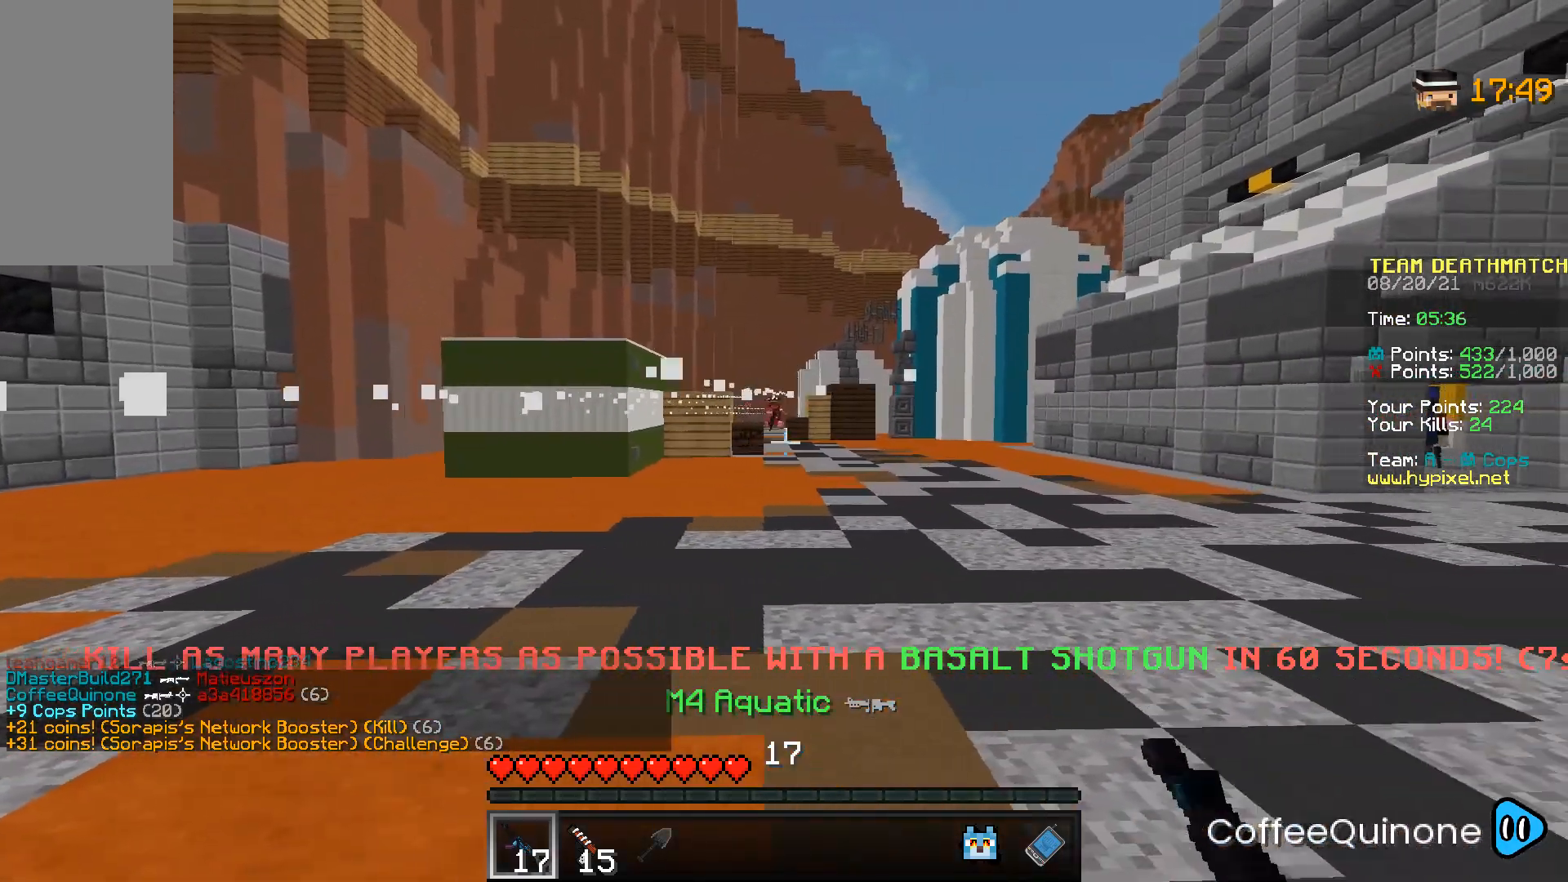
{"keys": ["a"], "mouse": ["right"], "events": [[66, "a", "down"], [66, "d", "up"]]}
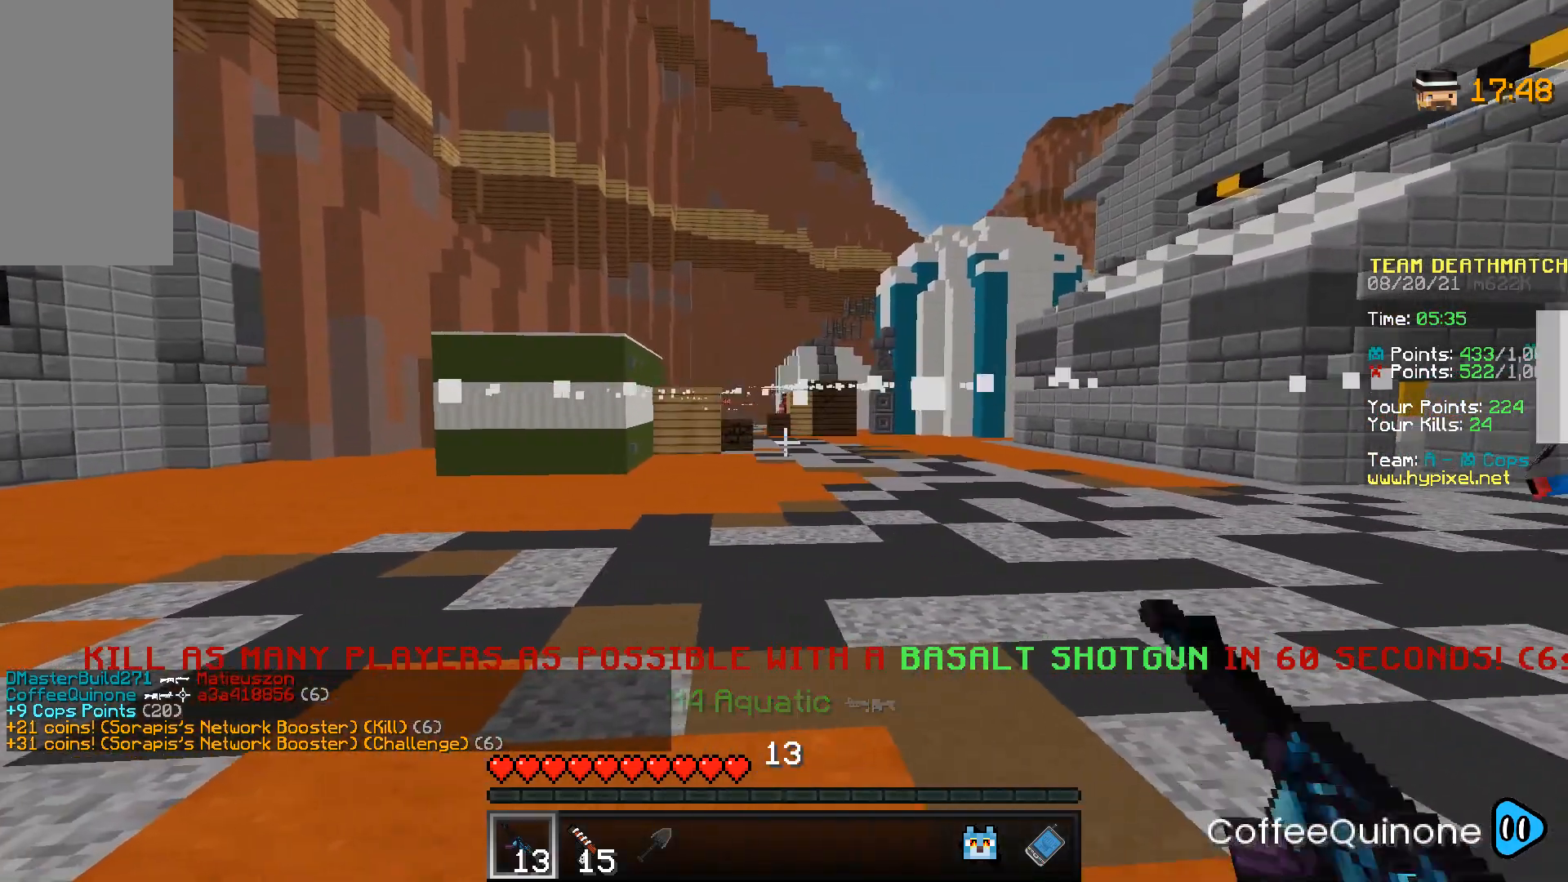
{"keys": ["a"], "mouse": ["right"], "events": []}
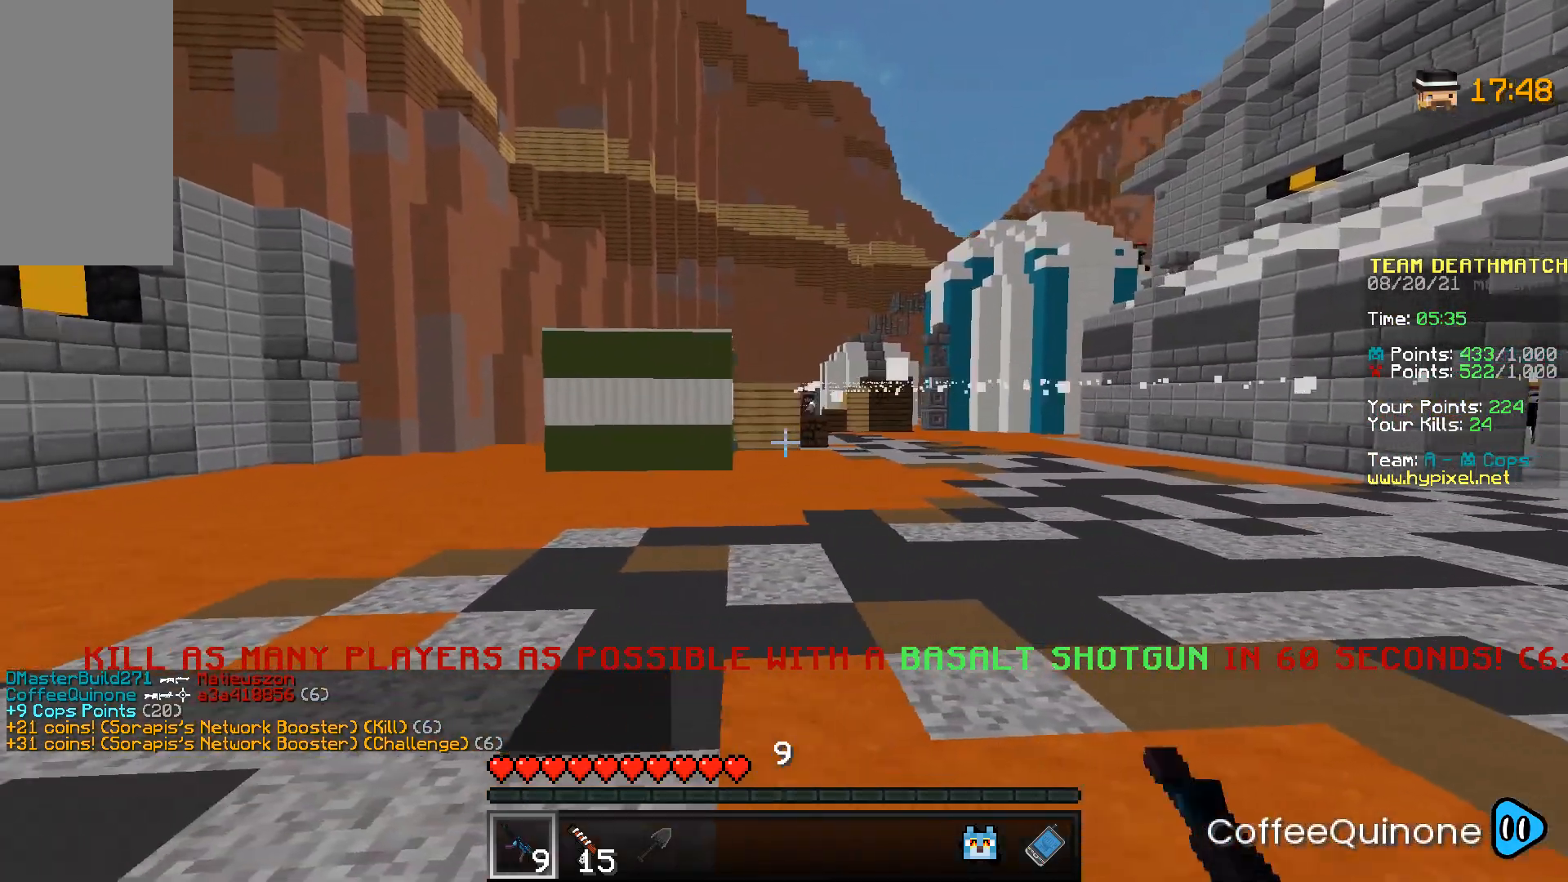
{"keys": ["a", "w"], "mouse": ["right"], "events": [[266, "a", "up"], [300, "w", "down"], [500, "a", "down"]]}
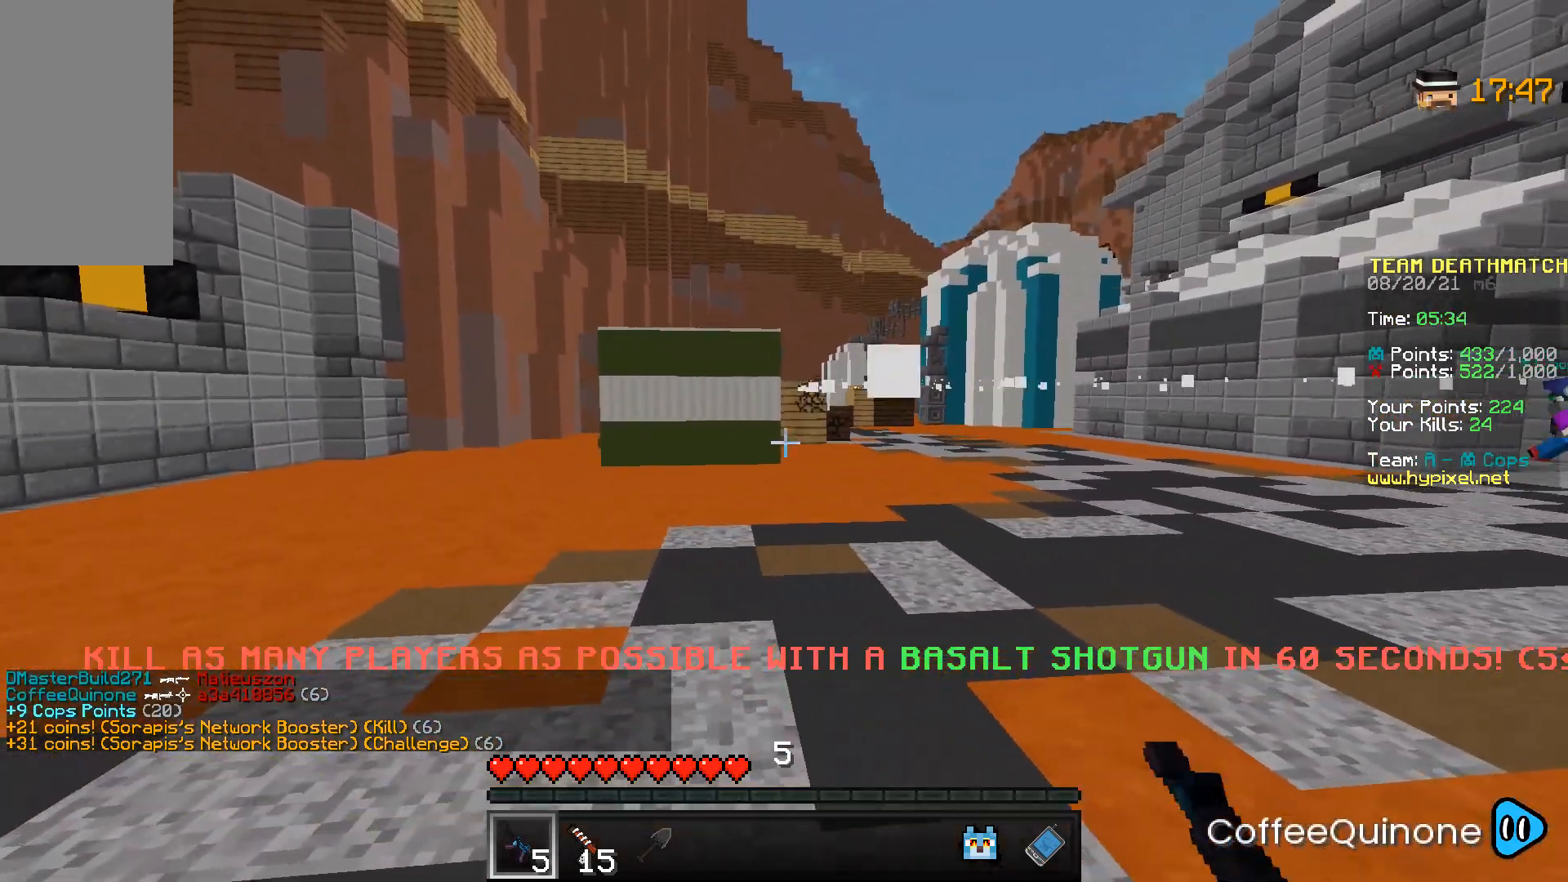
{"keys": ["a", "w"], "mouse": [], "events": [[134, "mouse_right", "up"], [200, "mouse_left", "down"], [400, "mouse_left", "up"]]}
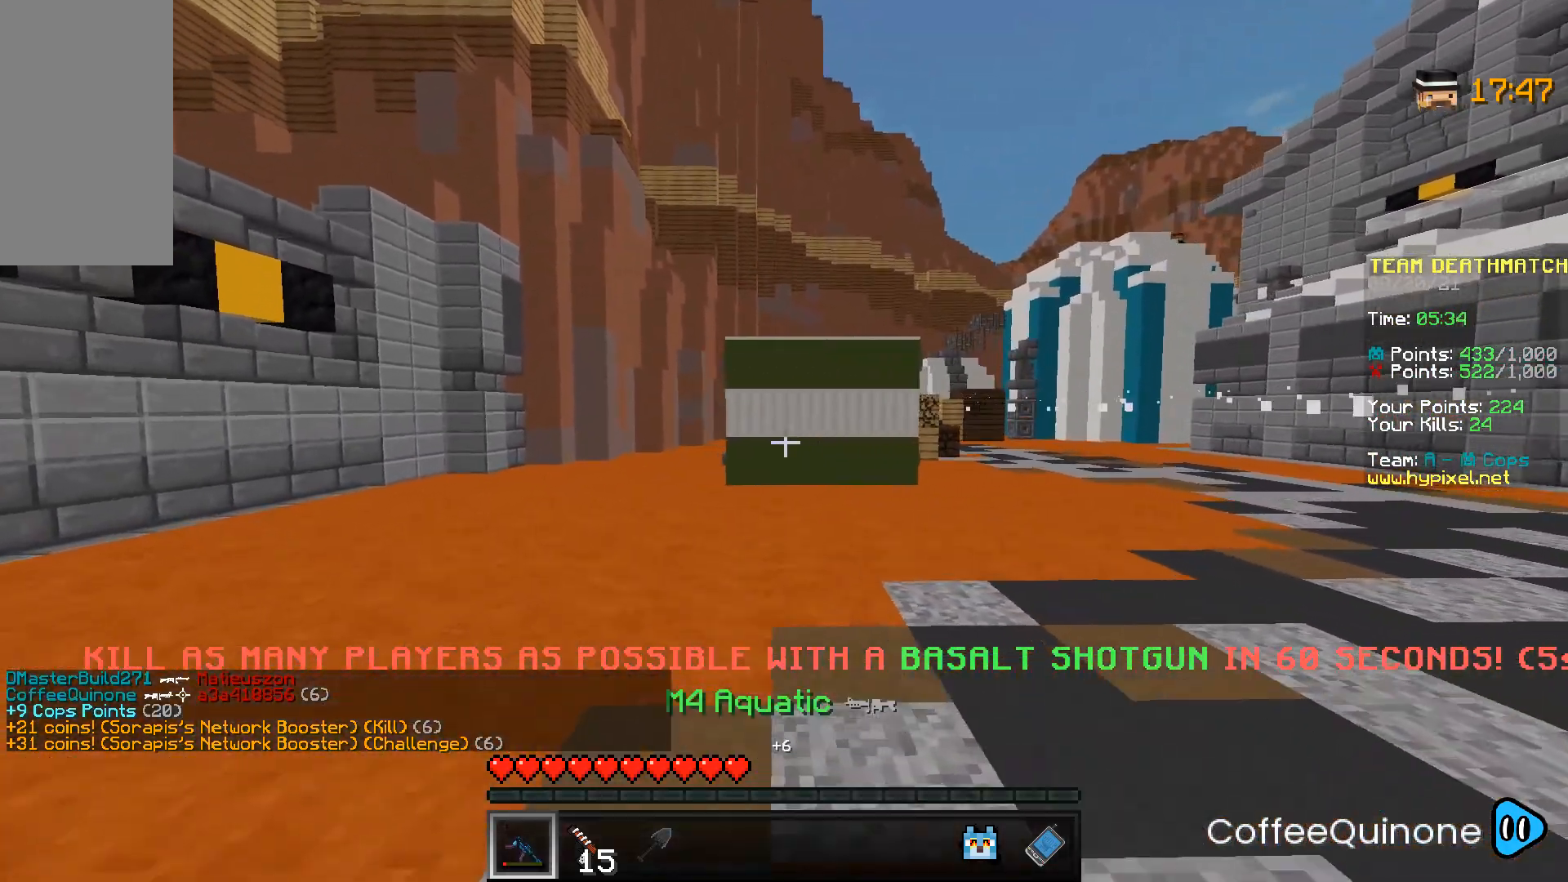
{"keys": ["w"], "mouse": [], "events": [[100, "space", "down"], [200, "a", "up"], [233, "space", "up"]]}
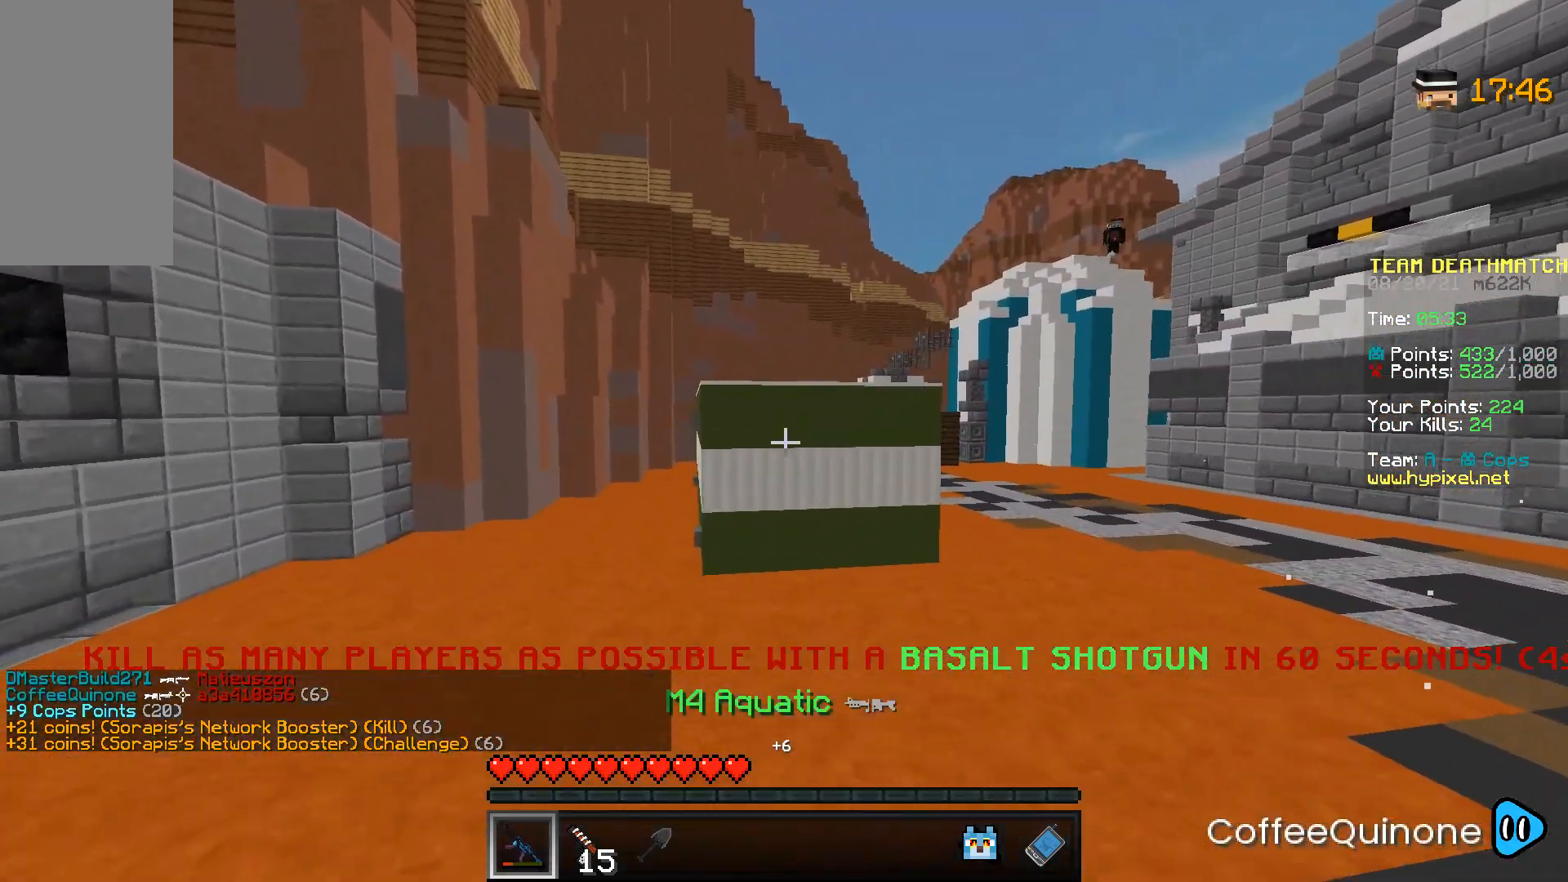
{"keys": ["d", "w"], "mouse": [], "events": [[133, "d", "down"]]}
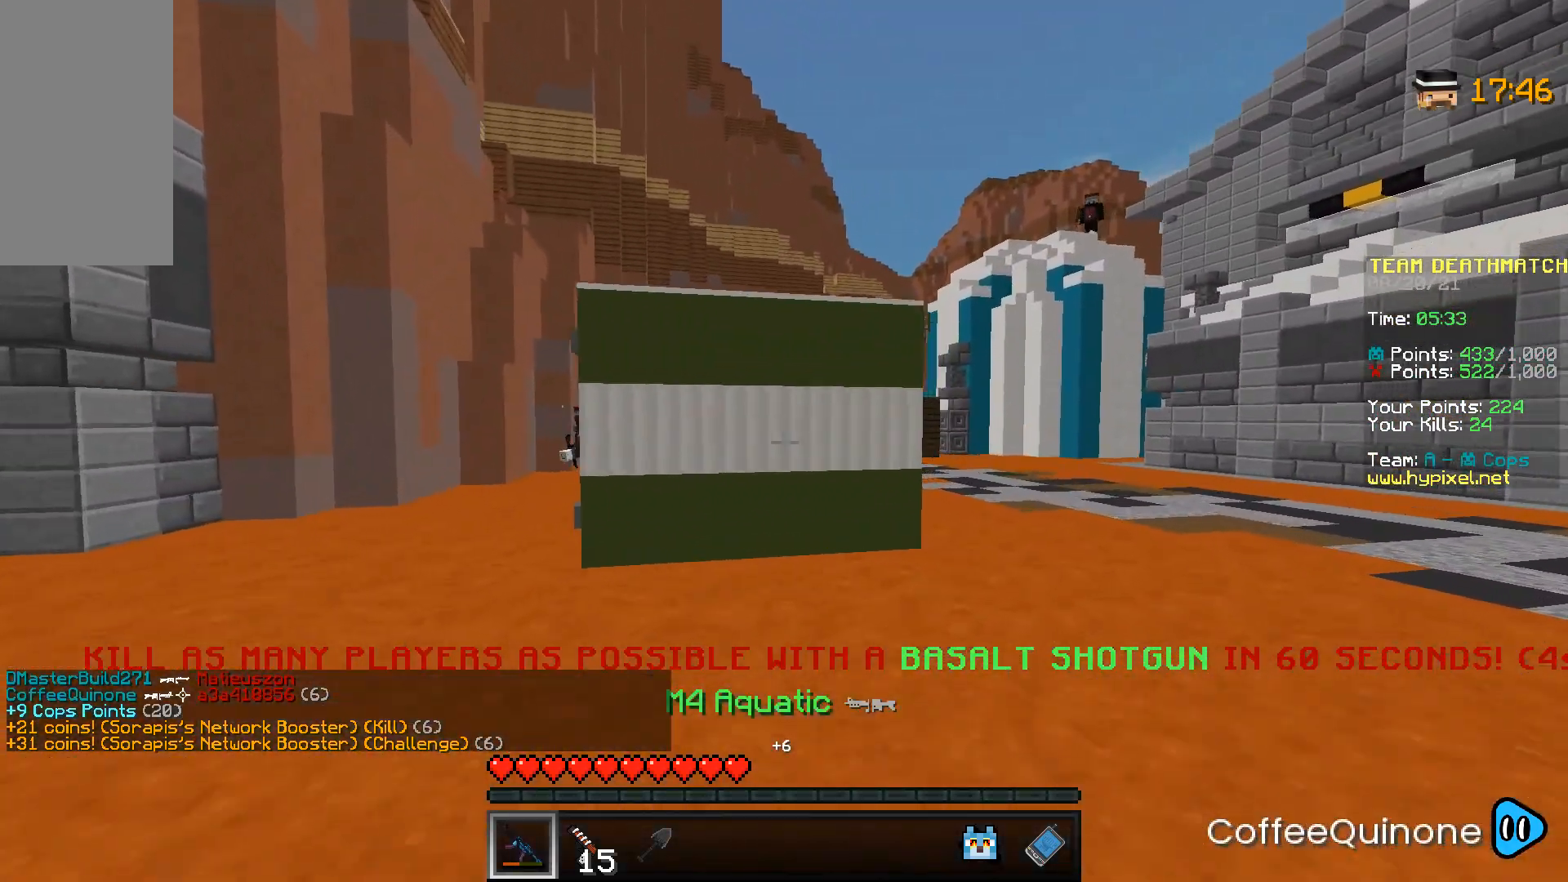
{"keys": ["d"], "mouse": [], "events": [[266, "w", "up"]]}
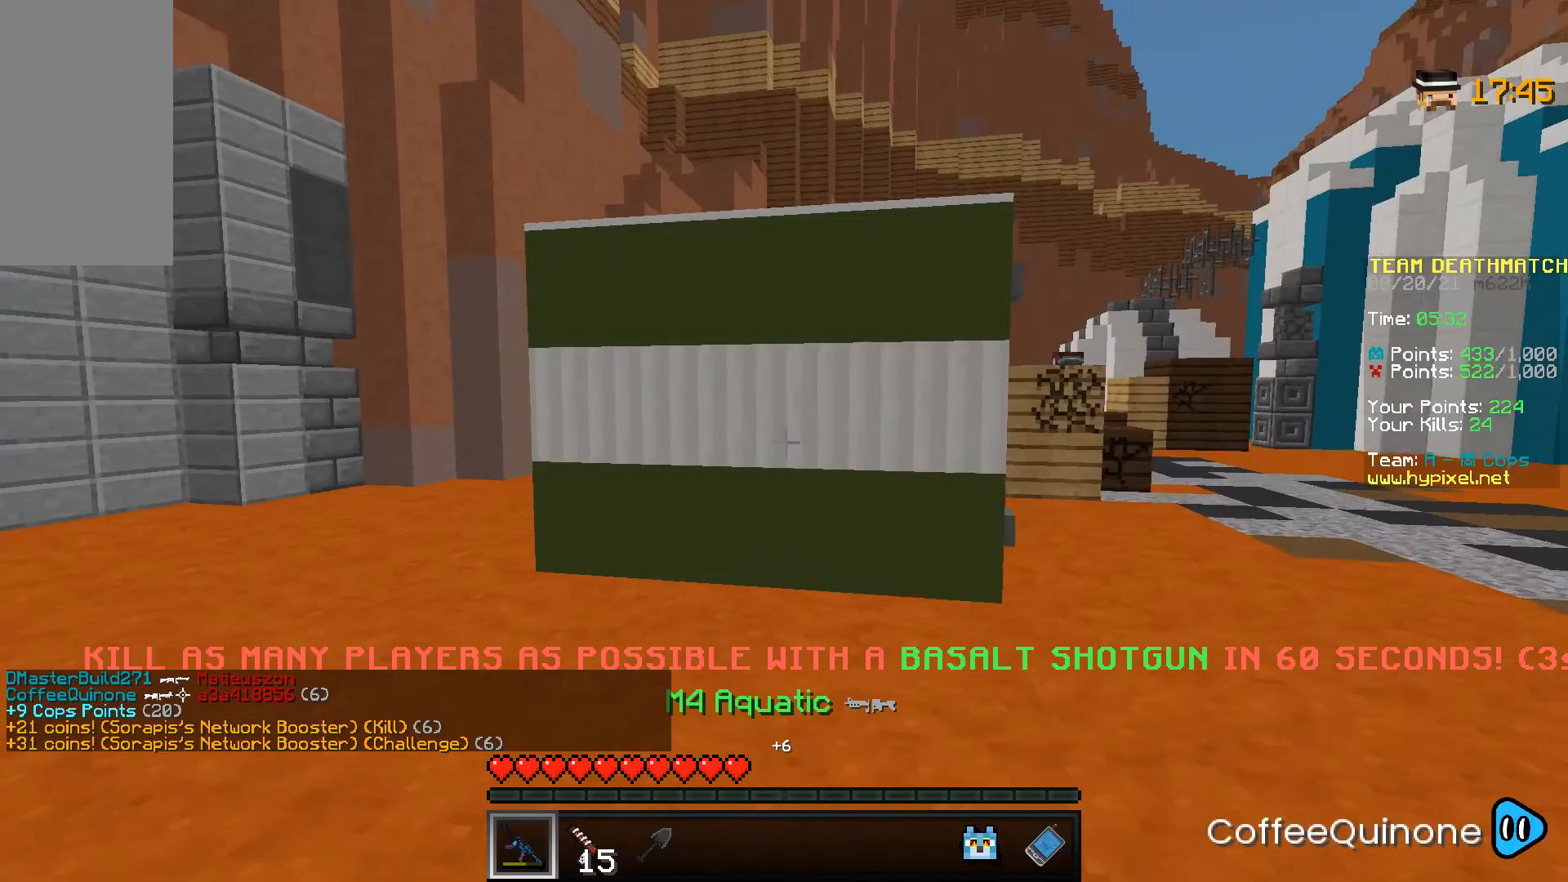
{"keys": ["a", "w"], "mouse": [], "events": [[100, "w", "down"], [334, "d", "up"], [501, "a", "down"]]}